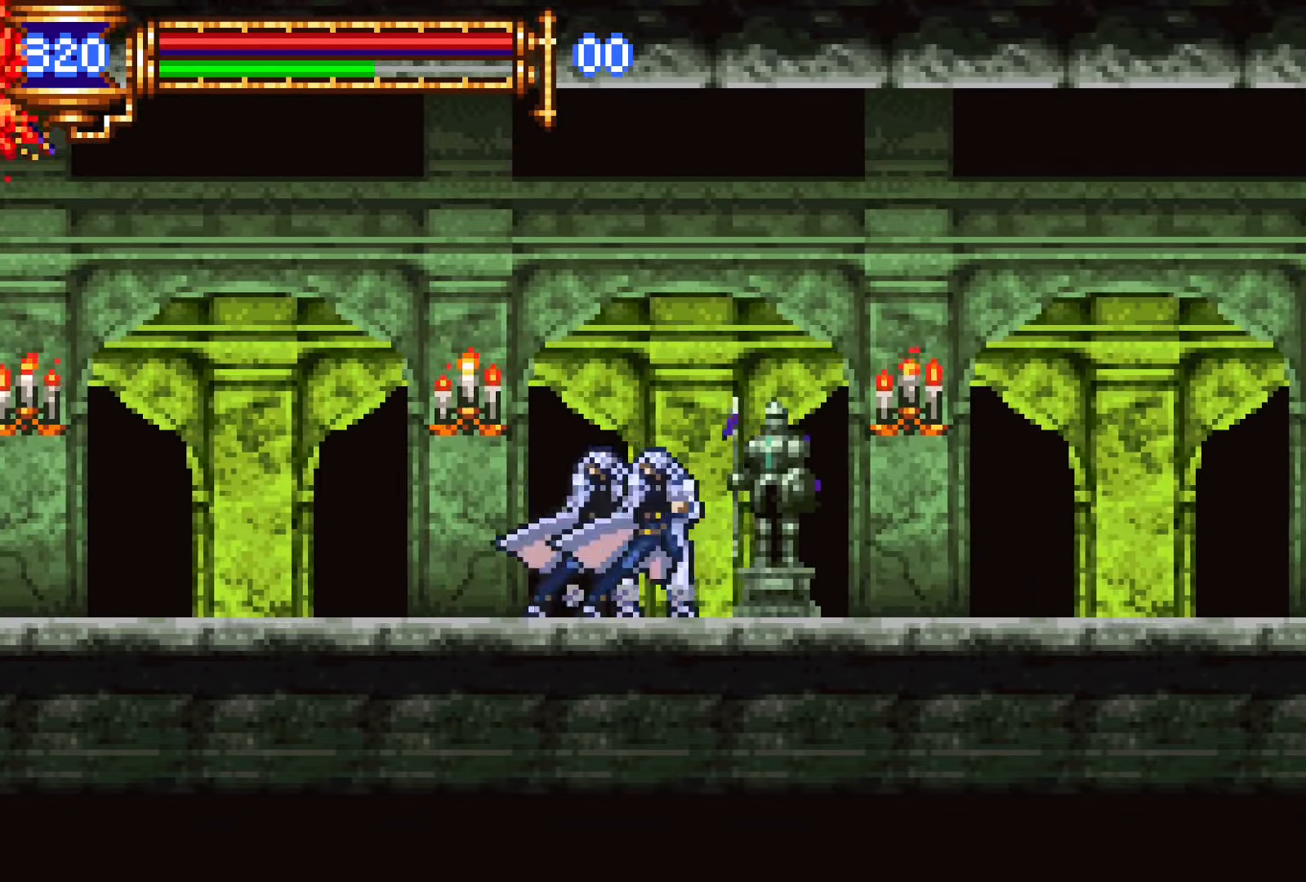
Gameplay with a controller (PlayStation layout); each line is a JSON object with the inputs held at the frame after it. "events" lists button and stick changes between this image and that frame as [ms after this image, input, new state], when the widget could be followed in between. Not read: L3 R1 R3 left_stick right_stick.
{"buttons": ["L1", "DPAD_LEFT"], "events": [[67, "CROSS", "up"], [167, "SQUARE", "down"], [250, "SQUARE", "up"], [350, "DPAD_DOWN", "down"], [367, "DPAD_RIGHT", "up"], [383, "DPAD_LEFT", "down"], [400, "DPAD_DOWN", "up"], [450, "L1", "down"]]}
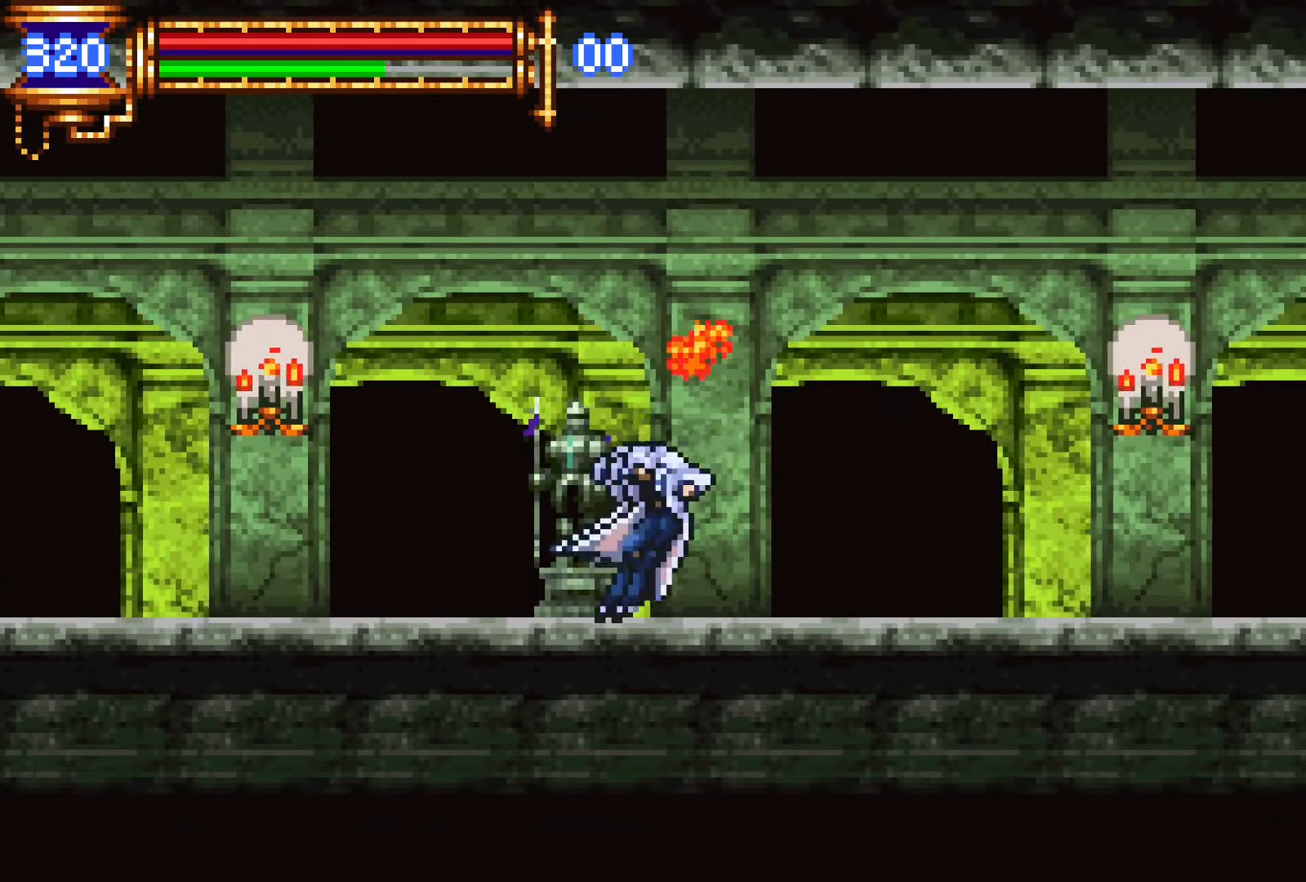
{"buttons": ["DPAD_LEFT"], "events": [[33, "DPAD_LEFT", "up"], [67, "CROSS", "down"], [117, "DPAD_RIGHT", "down"], [117, "L1", "up"], [133, "CROSS", "up"], [250, "SQUARE", "down"], [350, "SQUARE", "up"], [450, "DPAD_DOWN", "down"], [450, "DPAD_RIGHT", "up"], [483, "DPAD_DOWN", "up"], [483, "DPAD_LEFT", "down"]]}
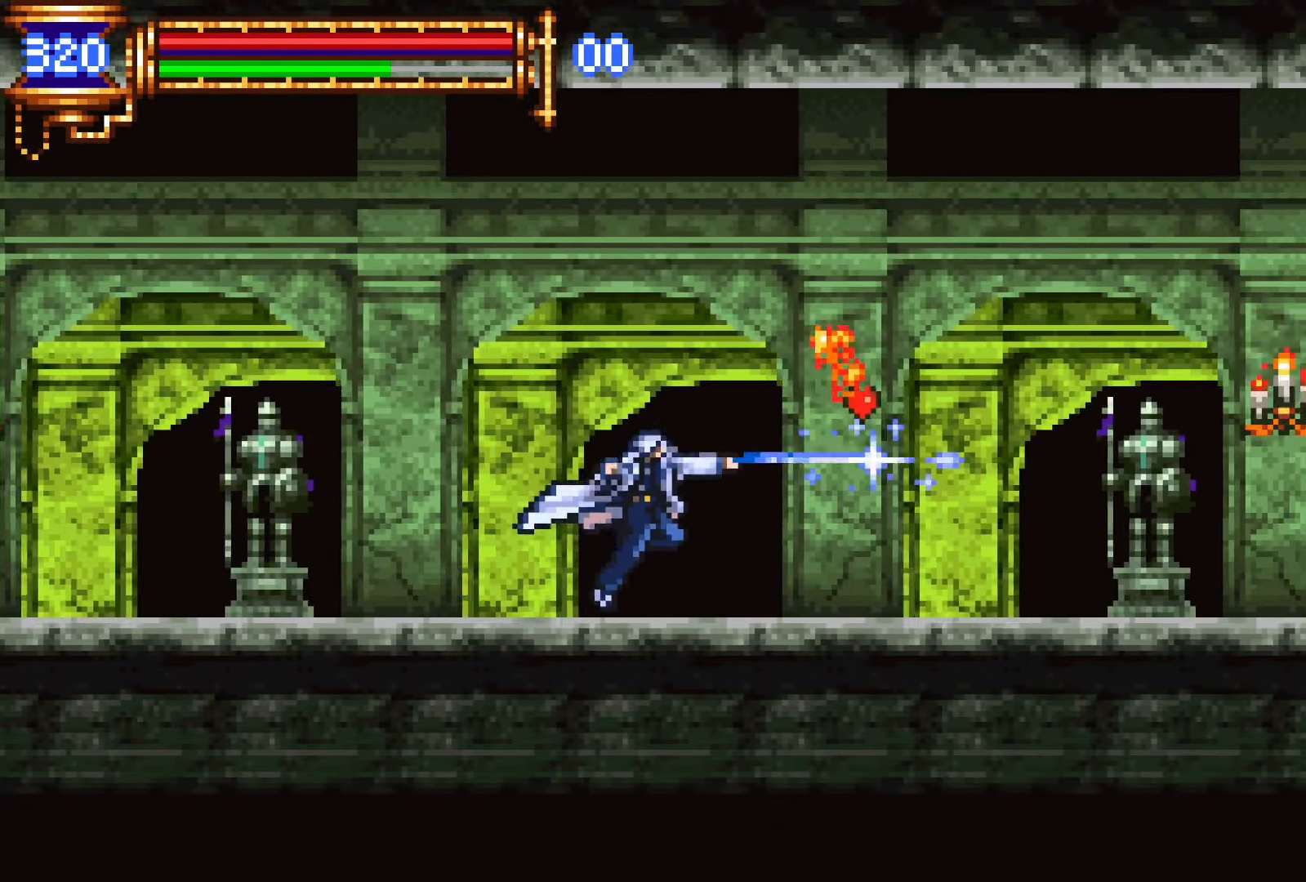
{"buttons": ["DPAD_RIGHT"], "events": [[33, "L1", "down"], [117, "DPAD_LEFT", "up"], [167, "CROSS", "down"], [200, "DPAD_RIGHT", "down"], [217, "CROSS", "up"], [217, "L1", "up"], [333, "SQUARE", "down"], [417, "SQUARE", "up"]]}
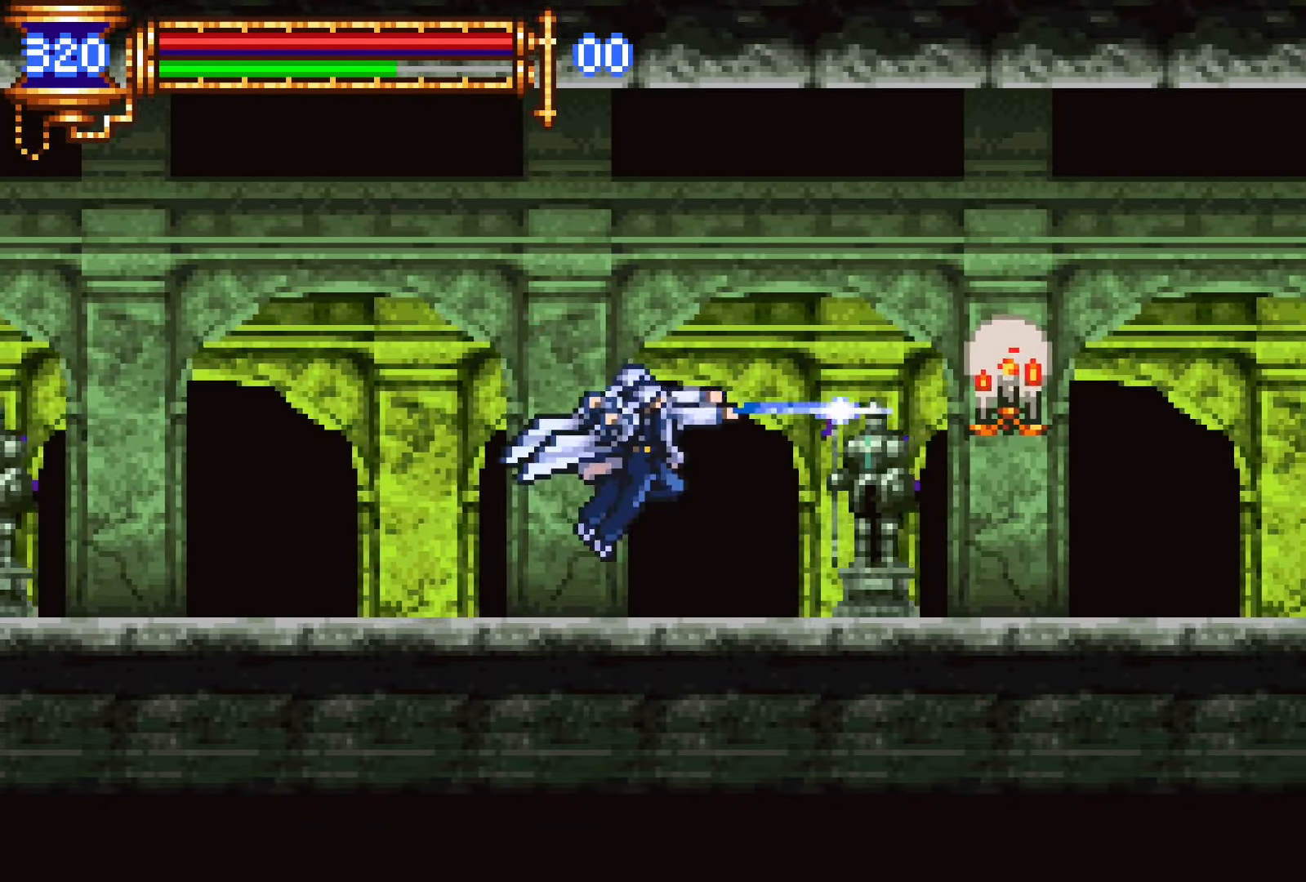
{"buttons": ["SQUARE", "DPAD_RIGHT"], "events": [[100, "CROSS", "down"], [117, "SQUARE", "down"], [133, "CROSS", "up"], [217, "SQUARE", "up"], [450, "CROSS", "down"], [483, "SQUARE", "down"], [500, "CROSS", "up"]]}
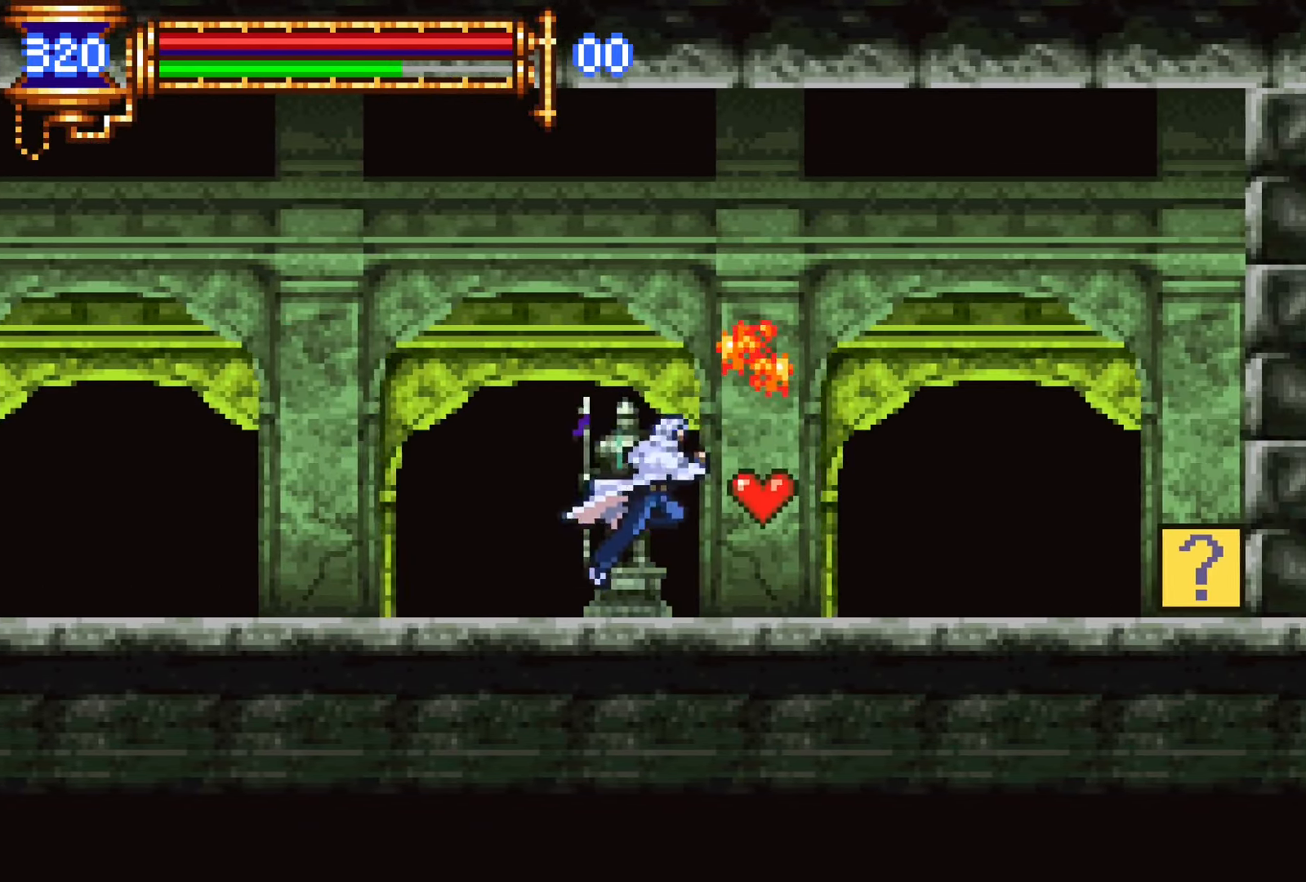
{"buttons": ["CROSS", "L1"], "events": [[67, "SQUARE", "up"], [317, "DPAD_RIGHT", "up"], [350, "DPAD_LEFT", "down"], [383, "L1", "down"], [467, "DPAD_LEFT", "up"], [483, "CROSS", "down"]]}
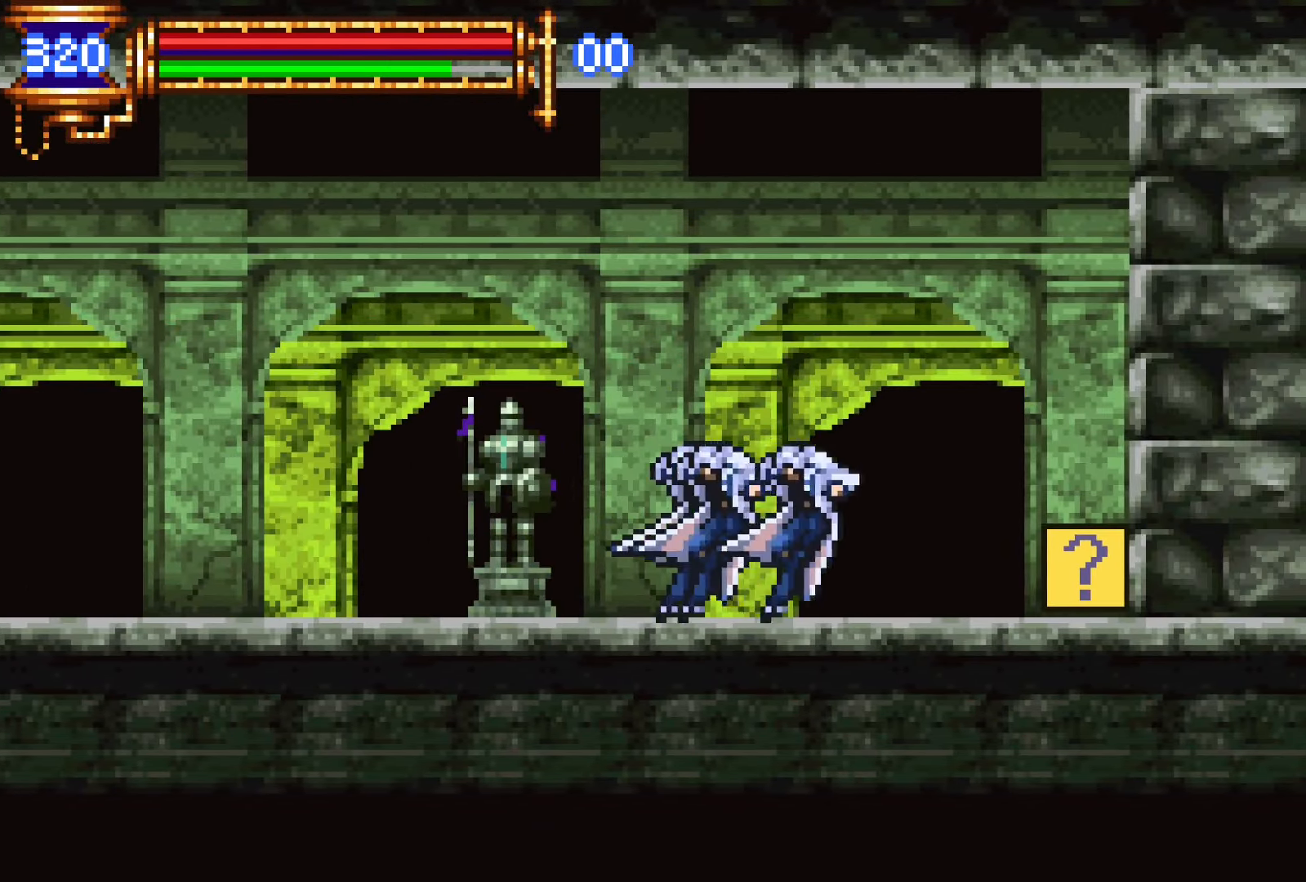
{"buttons": ["L1"], "events": [[33, "CROSS", "up"], [33, "DPAD_RIGHT", "down"], [50, "L1", "up"], [267, "DPAD_RIGHT", "up"], [283, "DPAD_DOWN", "down"], [300, "DPAD_DOWN", "up"], [300, "DPAD_LEFT", "down"], [367, "L1", "down"], [450, "DPAD_LEFT", "up"]]}
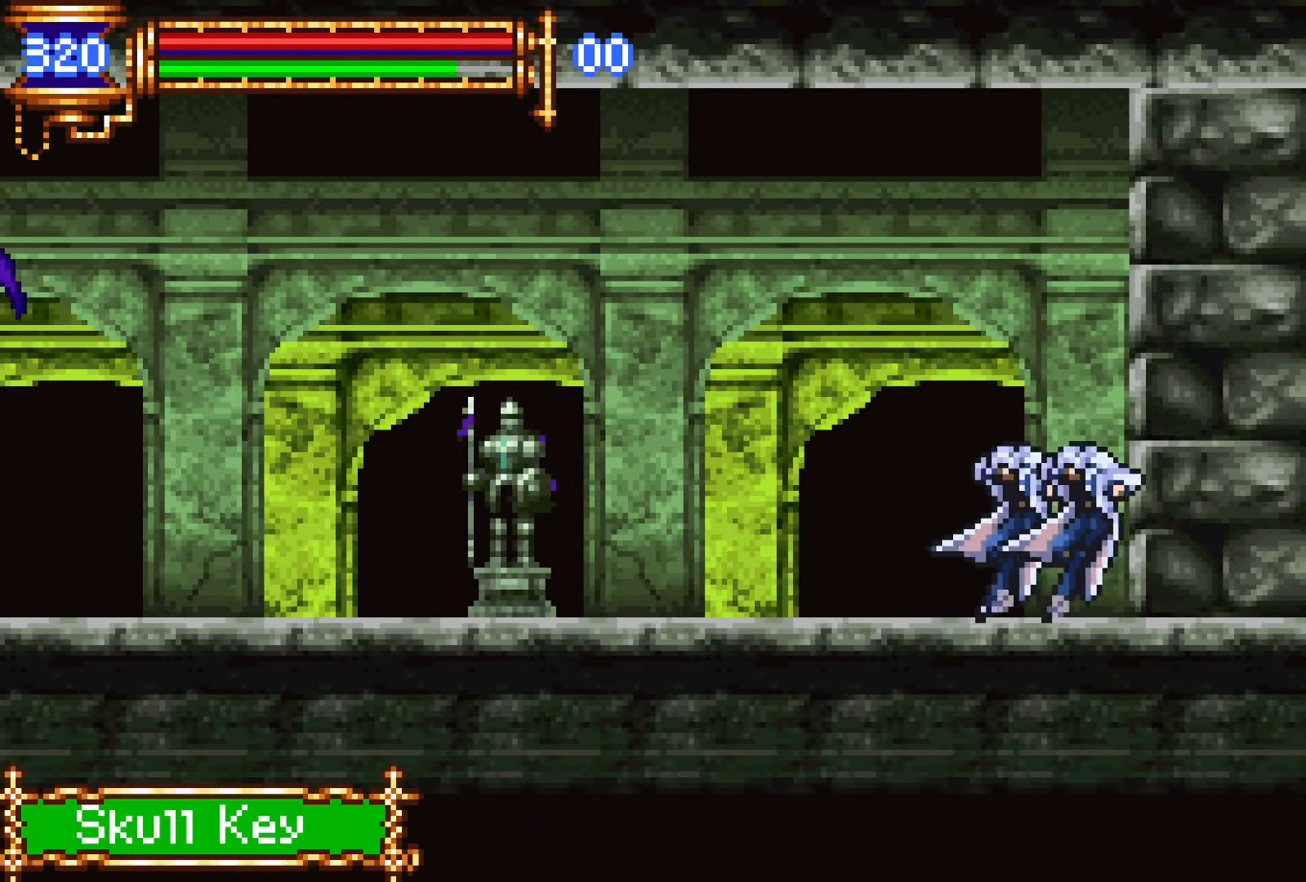
{"buttons": [], "events": [[50, "L1", "up"], [117, "START", "down"], [250, "START", "up"]]}
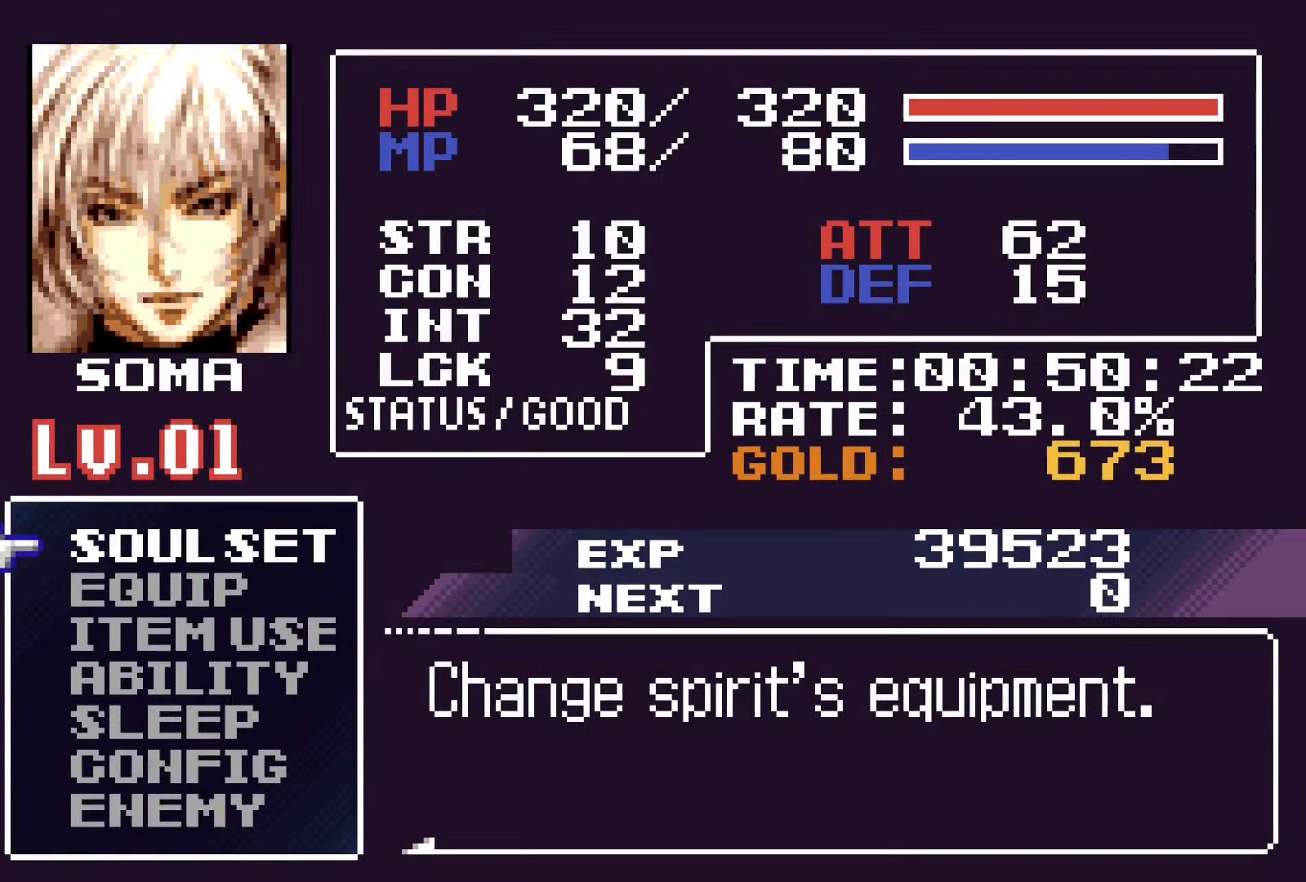
{"buttons": [], "events": [[100, "DPAD_UP", "down"], [133, "L1", "down"], [167, "R2", "down"], [217, "CROSS", "down"], [250, "DPAD_UP", "up"], [300, "CROSS", "up"], [300, "L1", "up"], [317, "R2", "up"], [367, "DPAD_LEFT", "down"], [500, "DPAD_LEFT", "up"]]}
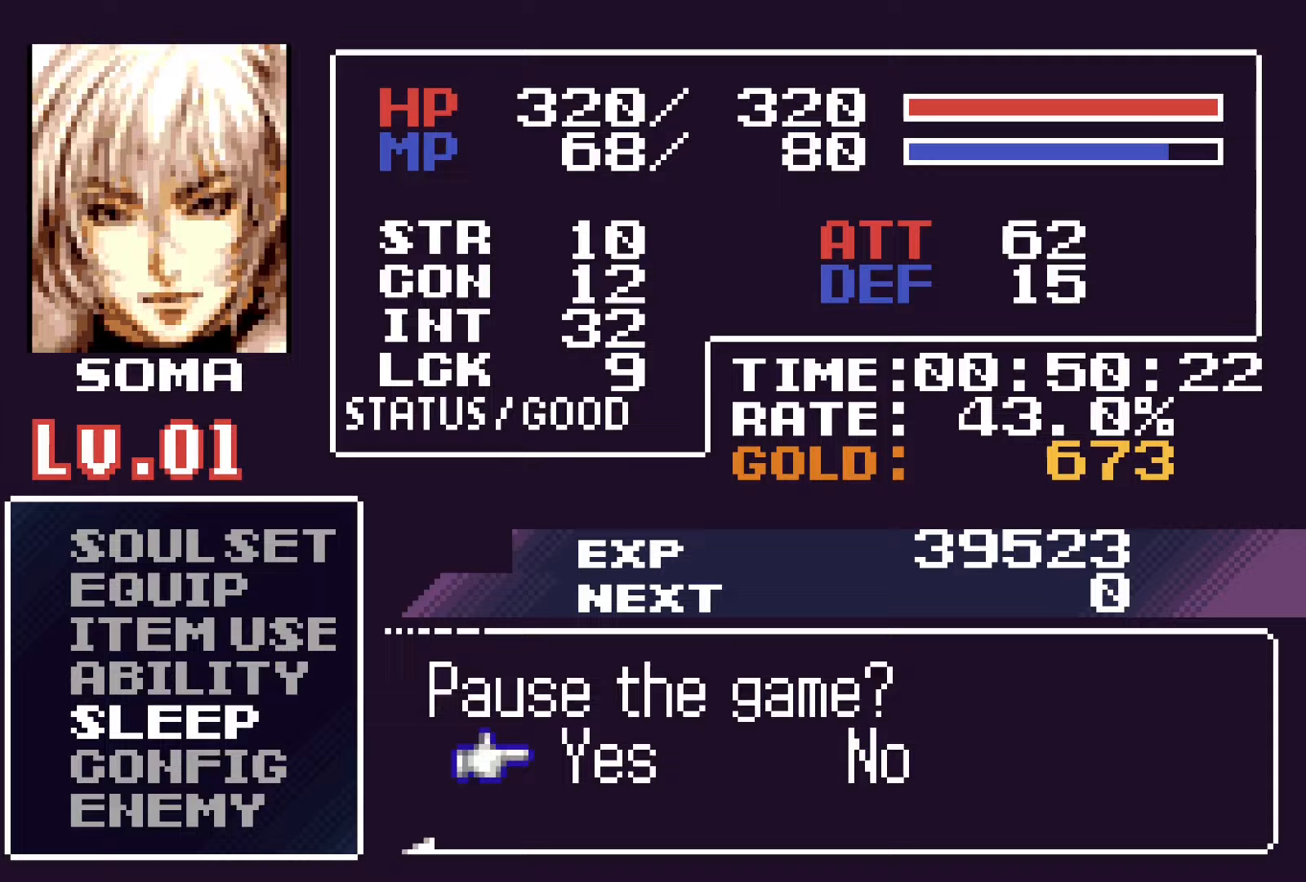
{"buttons": [], "events": [[33, "CROSS", "down"], [133, "CROSS", "up"], [333, "CROSS", "down"], [450, "CROSS", "up"]]}
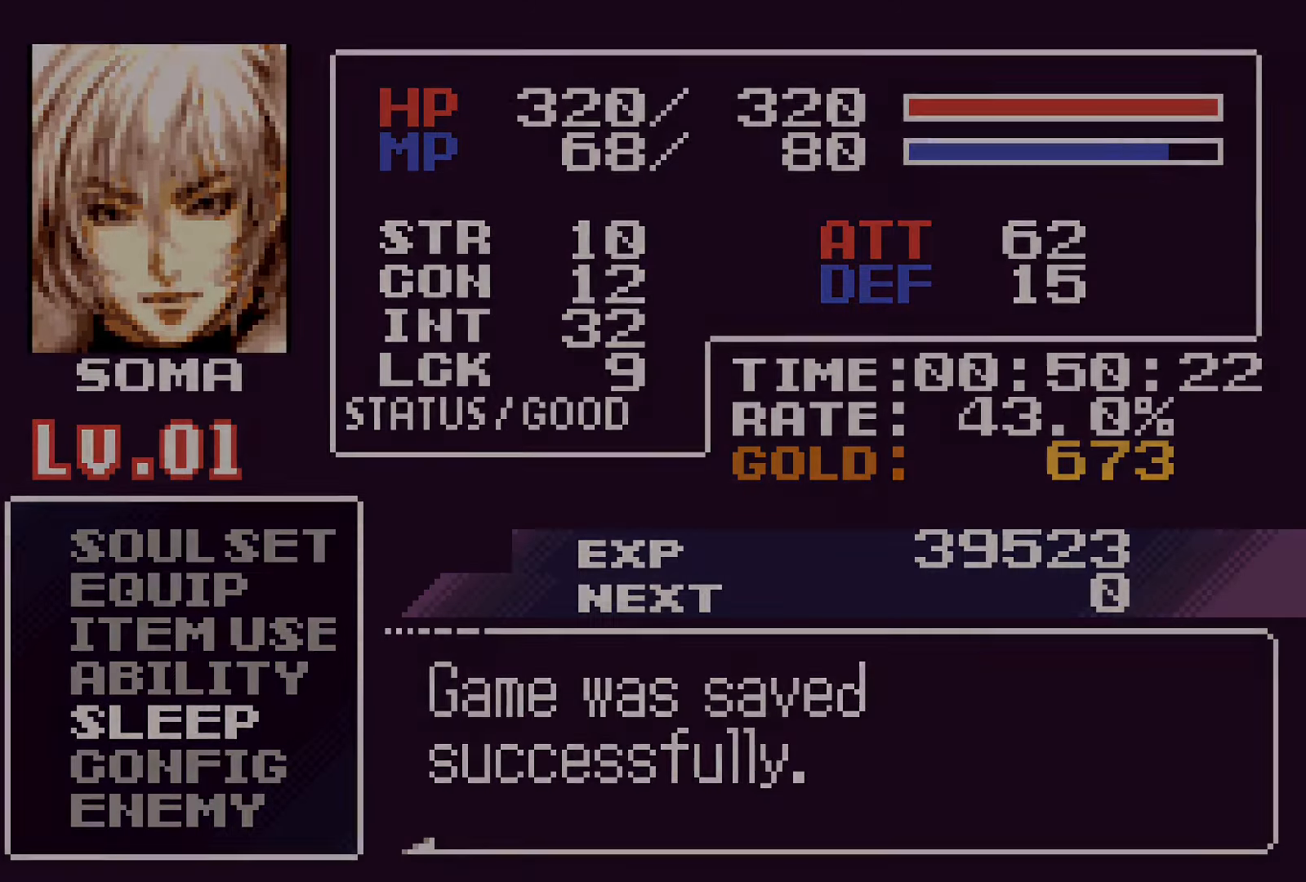
{"buttons": ["CROSS"], "events": [[50, "CROSS", "down"], [167, "CROSS", "up"], [233, "CROSS", "down"], [367, "CROSS", "up"], [433, "CROSS", "down"]]}
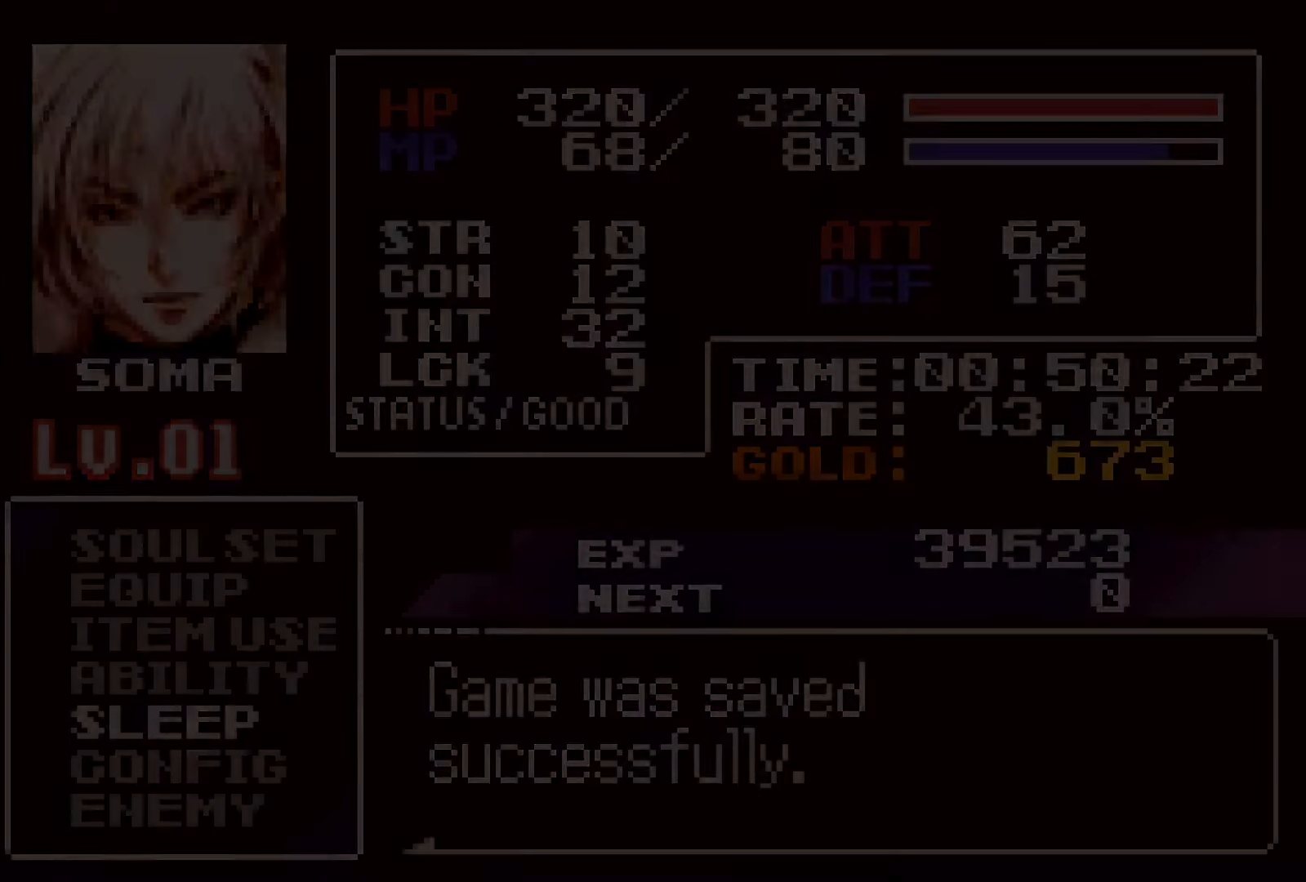
{"buttons": [], "events": [[67, "CROSS", "up"], [150, "CROSS", "down"], [283, "CROSS", "up"], [350, "CROSS", "down"], [467, "CROSS", "up"]]}
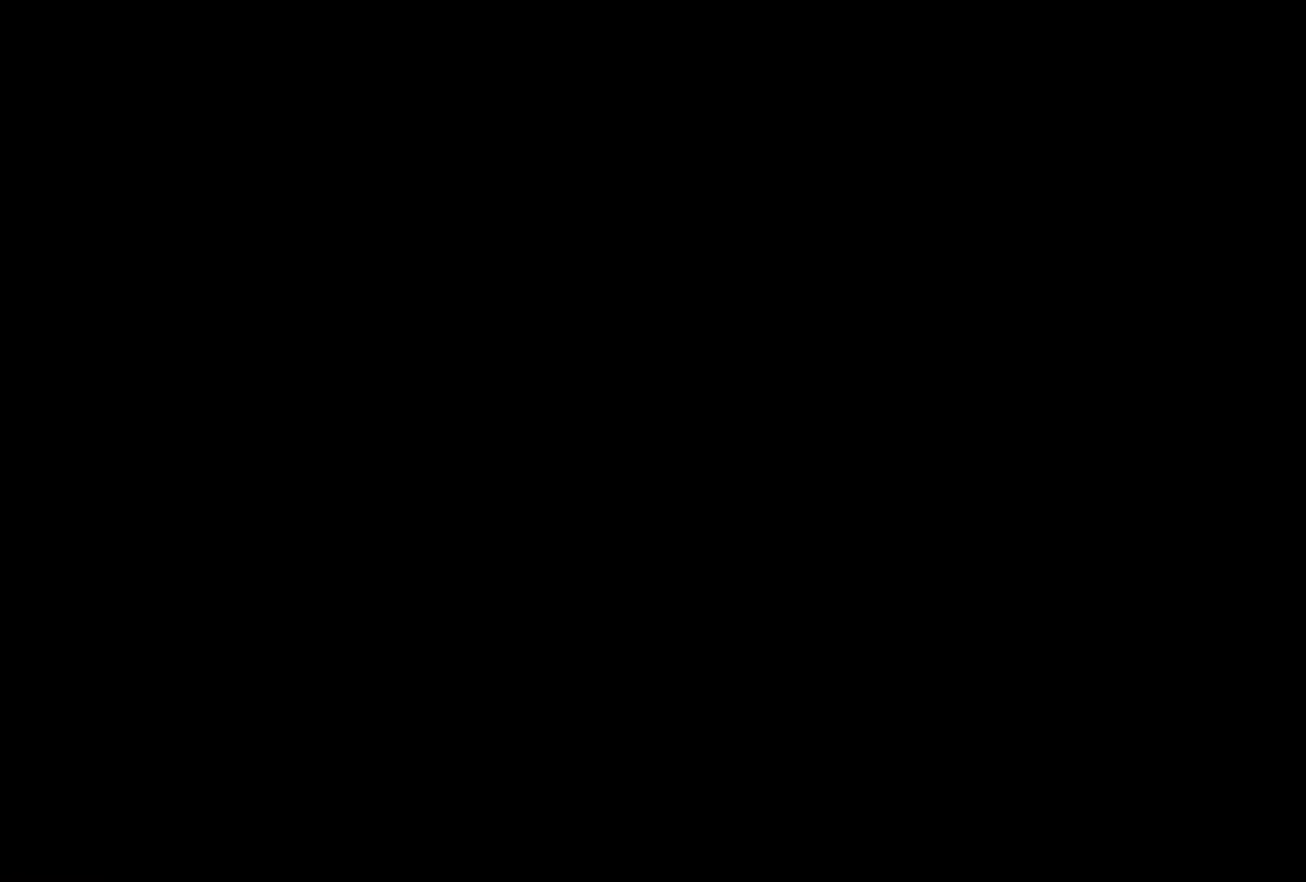
{"buttons": ["CROSS"], "events": [[50, "CROSS", "down"], [183, "CROSS", "up"], [267, "CROSS", "down"], [383, "CROSS", "up"], [467, "CROSS", "down"]]}
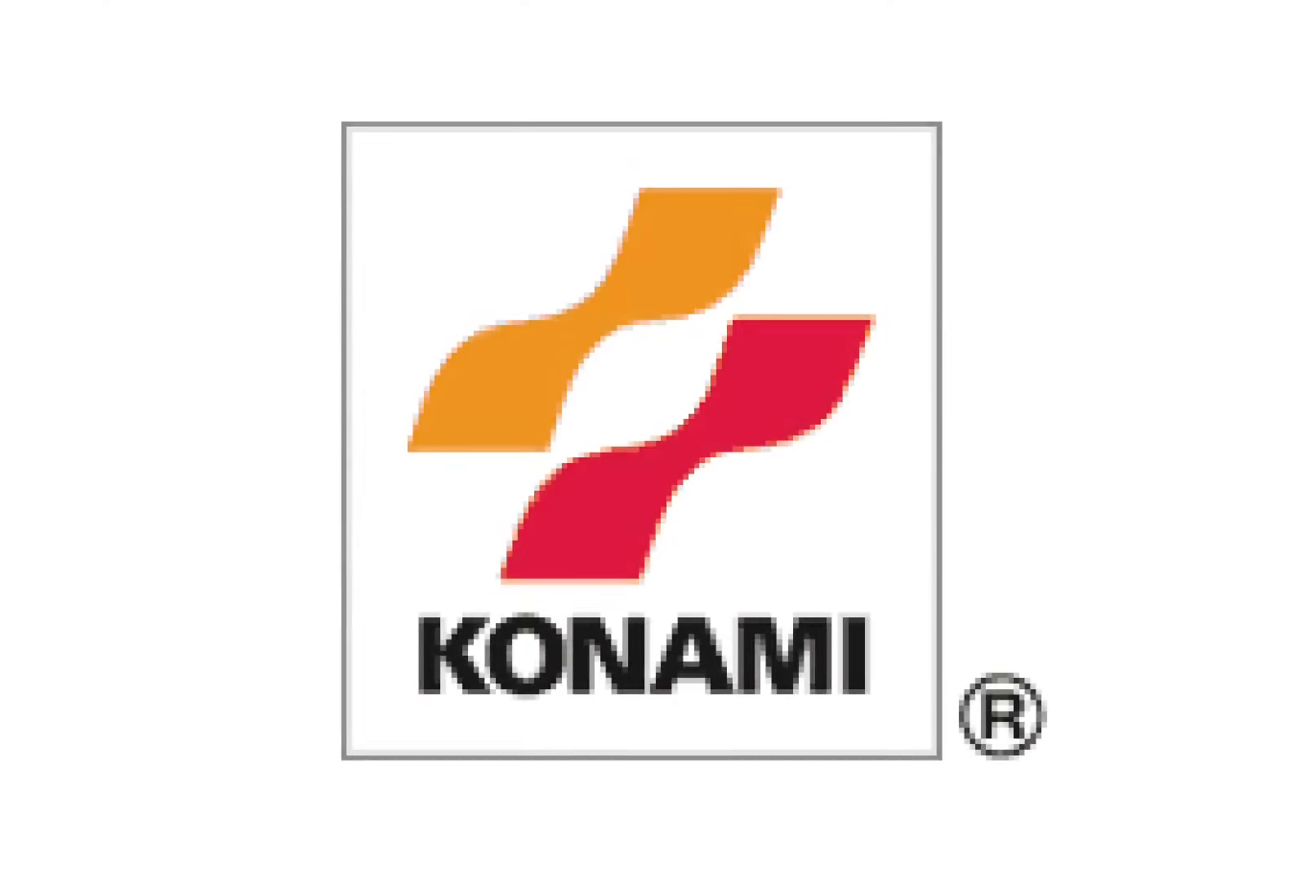
{"buttons": [], "events": [[83, "CROSS", "up"], [200, "CROSS", "down"], [283, "CROSS", "up"], [383, "CROSS", "down"], [483, "CROSS", "up"]]}
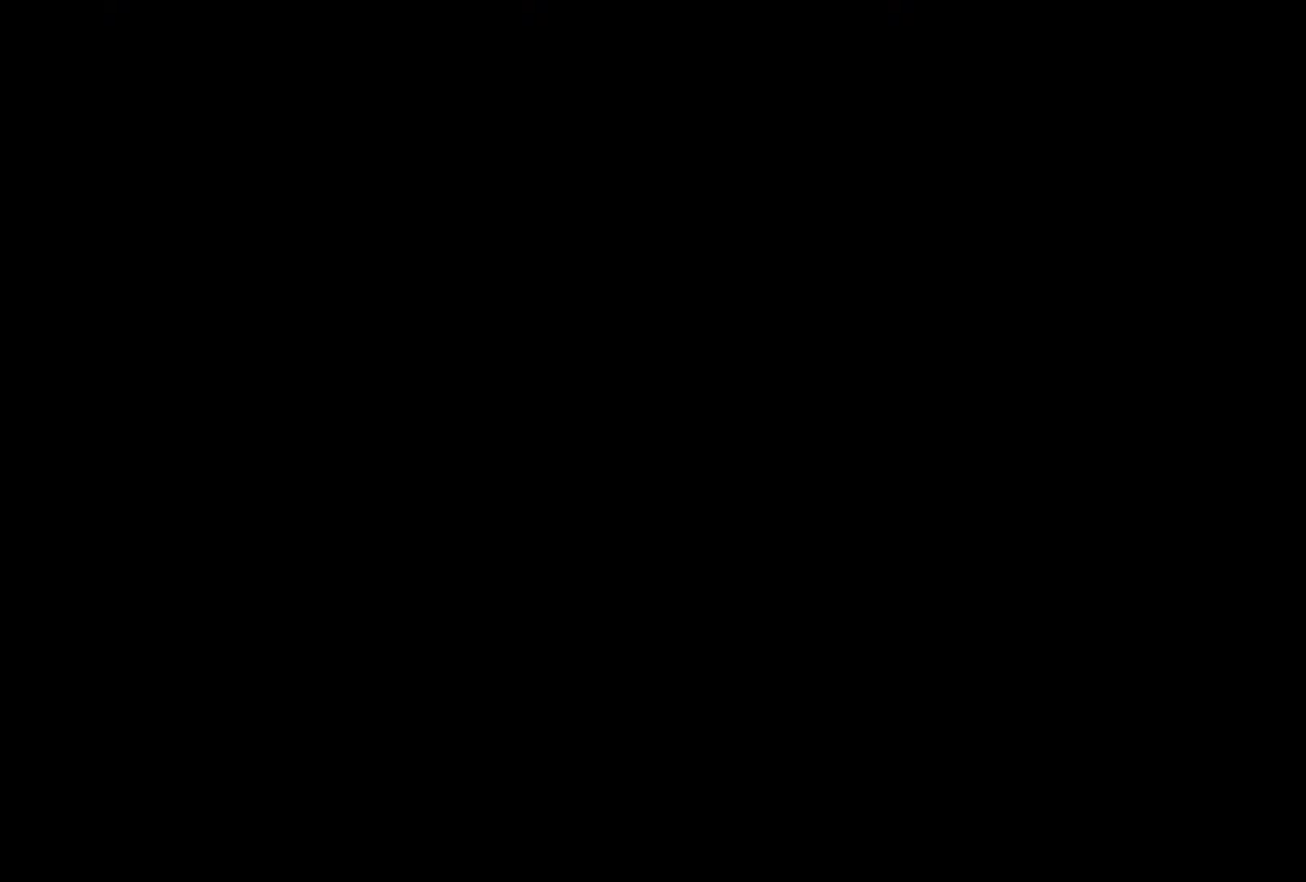
{"buttons": ["CROSS"], "events": [[117, "CROSS", "down"], [183, "CROSS", "up"], [450, "CROSS", "down"]]}
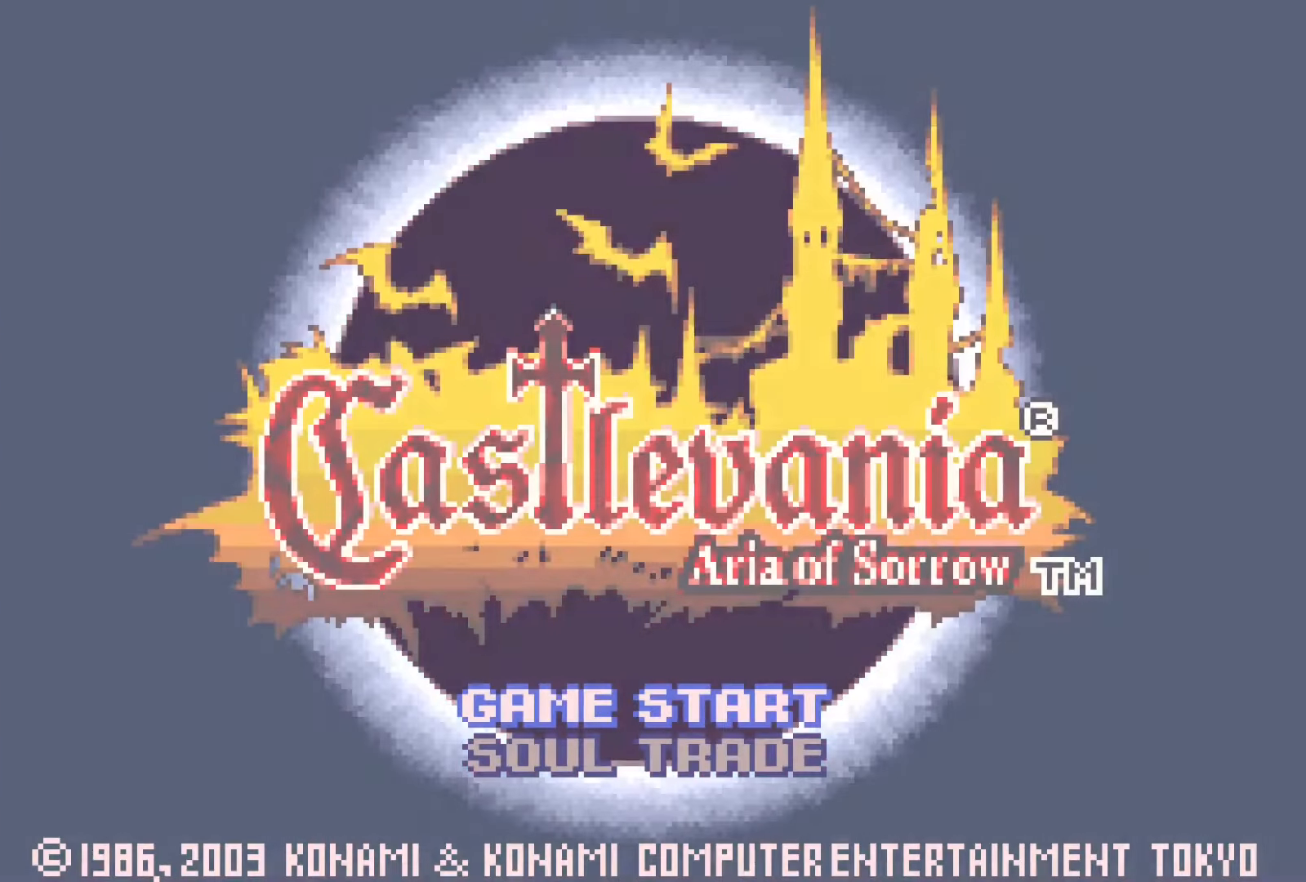
{"buttons": [], "events": [[50, "CROSS", "up"], [150, "CROSS", "down"], [250, "CROSS", "up"], [333, "CROSS", "down"], [450, "CROSS", "up"]]}
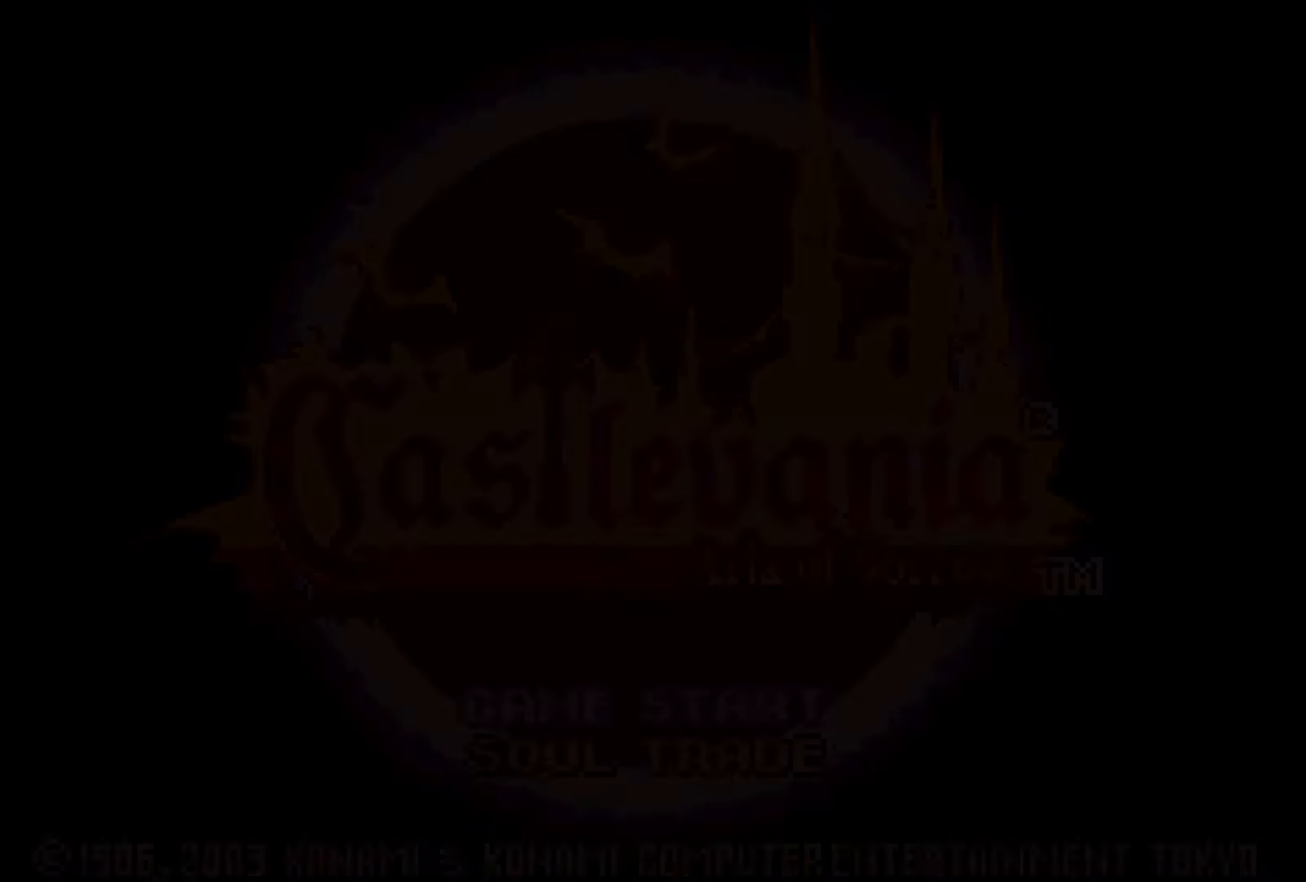
{"buttons": ["CROSS"], "events": [[33, "CROSS", "down"], [150, "CROSS", "up"], [233, "CROSS", "down"], [350, "CROSS", "up"], [417, "CROSS", "down"]]}
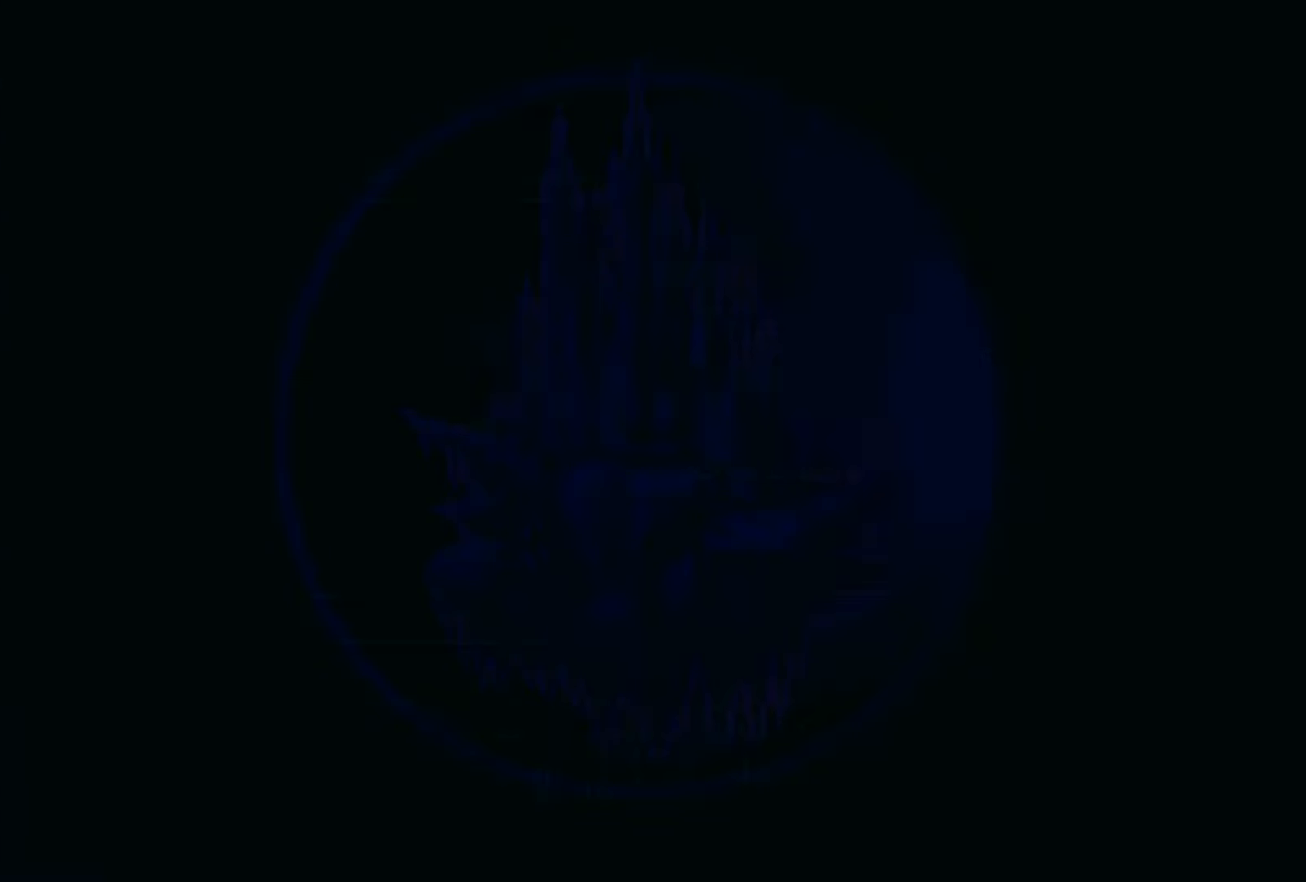
{"buttons": ["CROSS"], "events": [[33, "CROSS", "up"], [133, "CROSS", "down"], [233, "CROSS", "up"], [317, "CROSS", "down"], [417, "CROSS", "up"], [500, "CROSS", "down"]]}
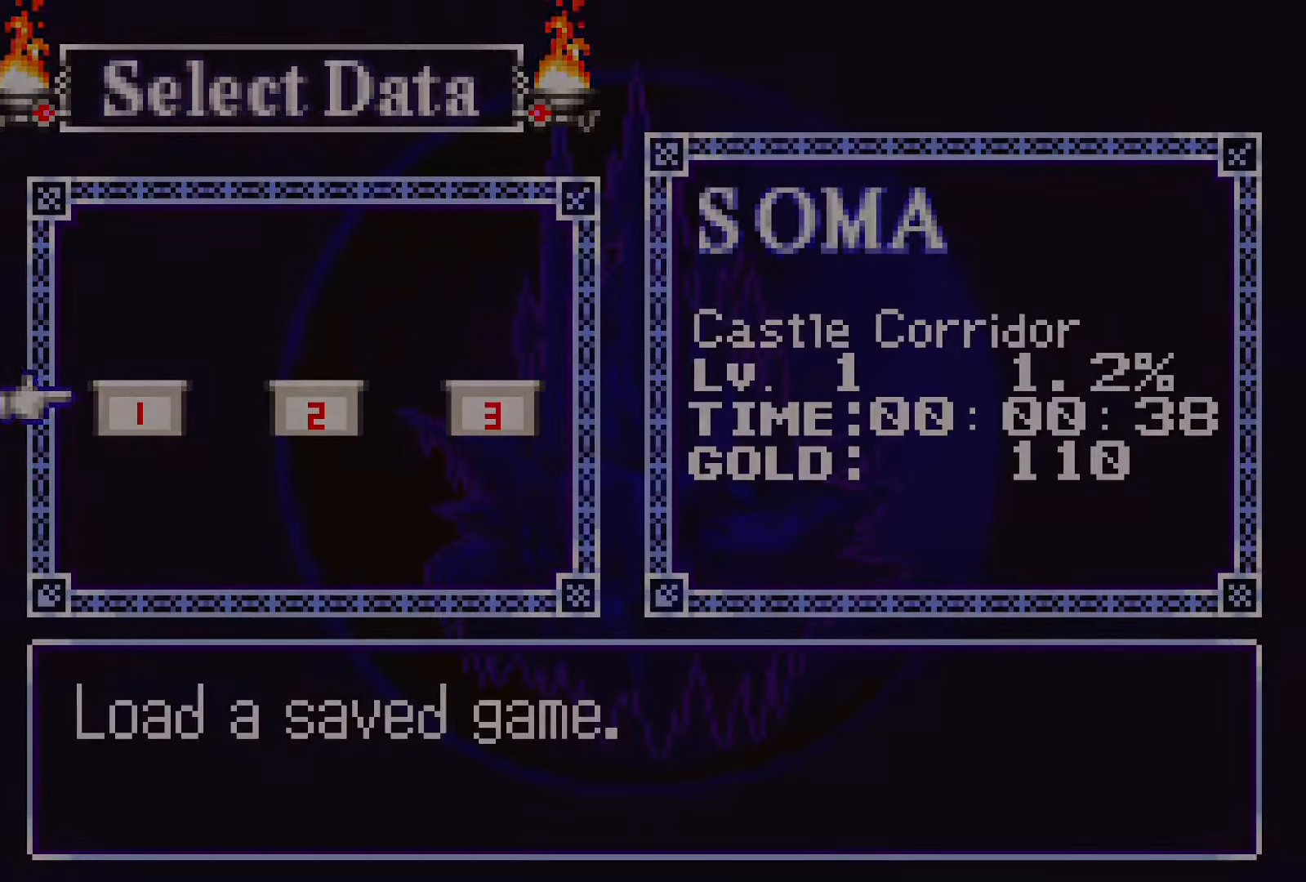
{"buttons": ["DPAD_LEFT"], "events": [[133, "CROSS", "up"], [283, "DPAD_LEFT", "down"]]}
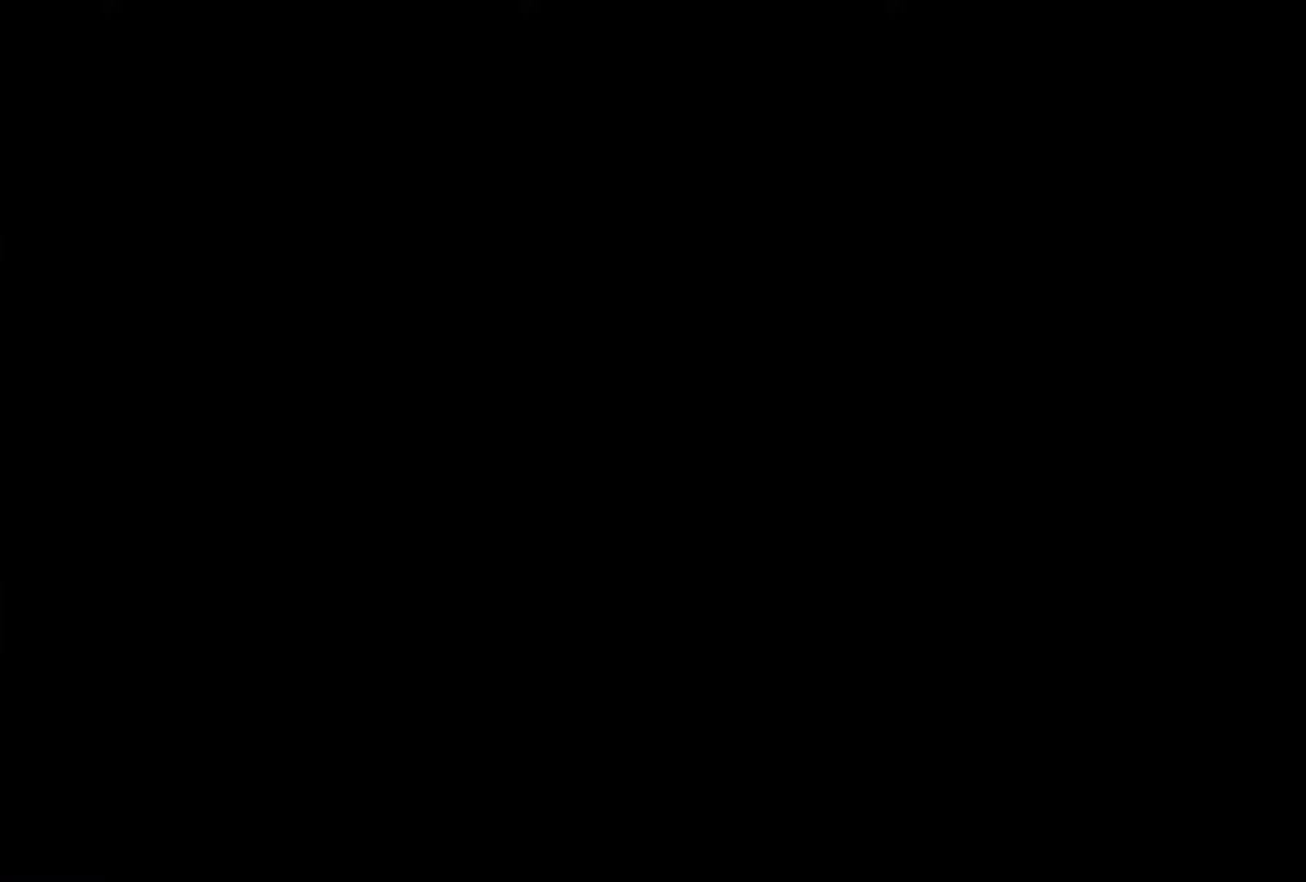
{"buttons": ["DPAD_LEFT"], "events": []}
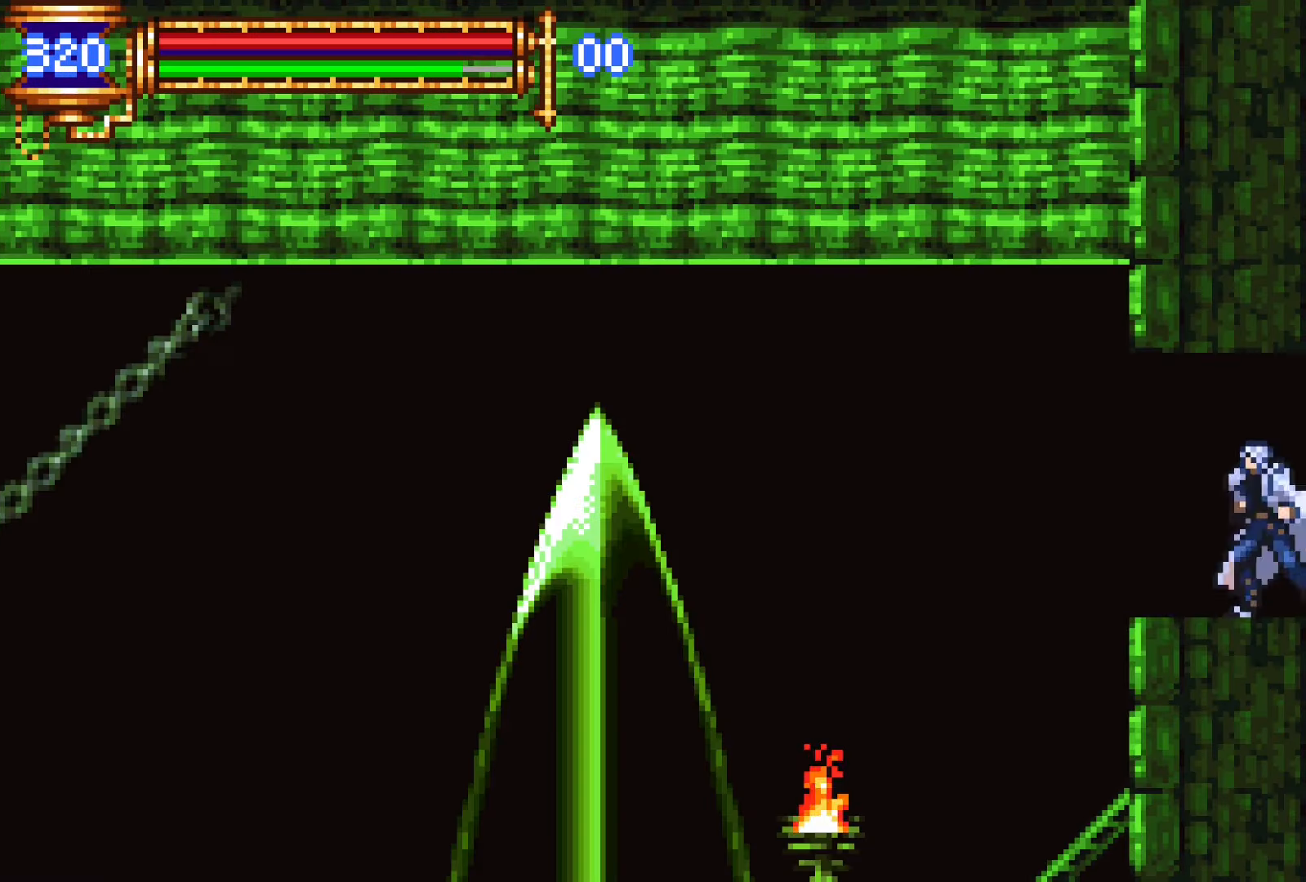
{"buttons": ["DPAD_LEFT"], "events": [[233, "DPAD_LEFT", "up"], [250, "DPAD_RIGHT", "down"], [300, "L1", "down"], [367, "DPAD_RIGHT", "up"], [467, "DPAD_LEFT", "down"], [467, "L1", "up"]]}
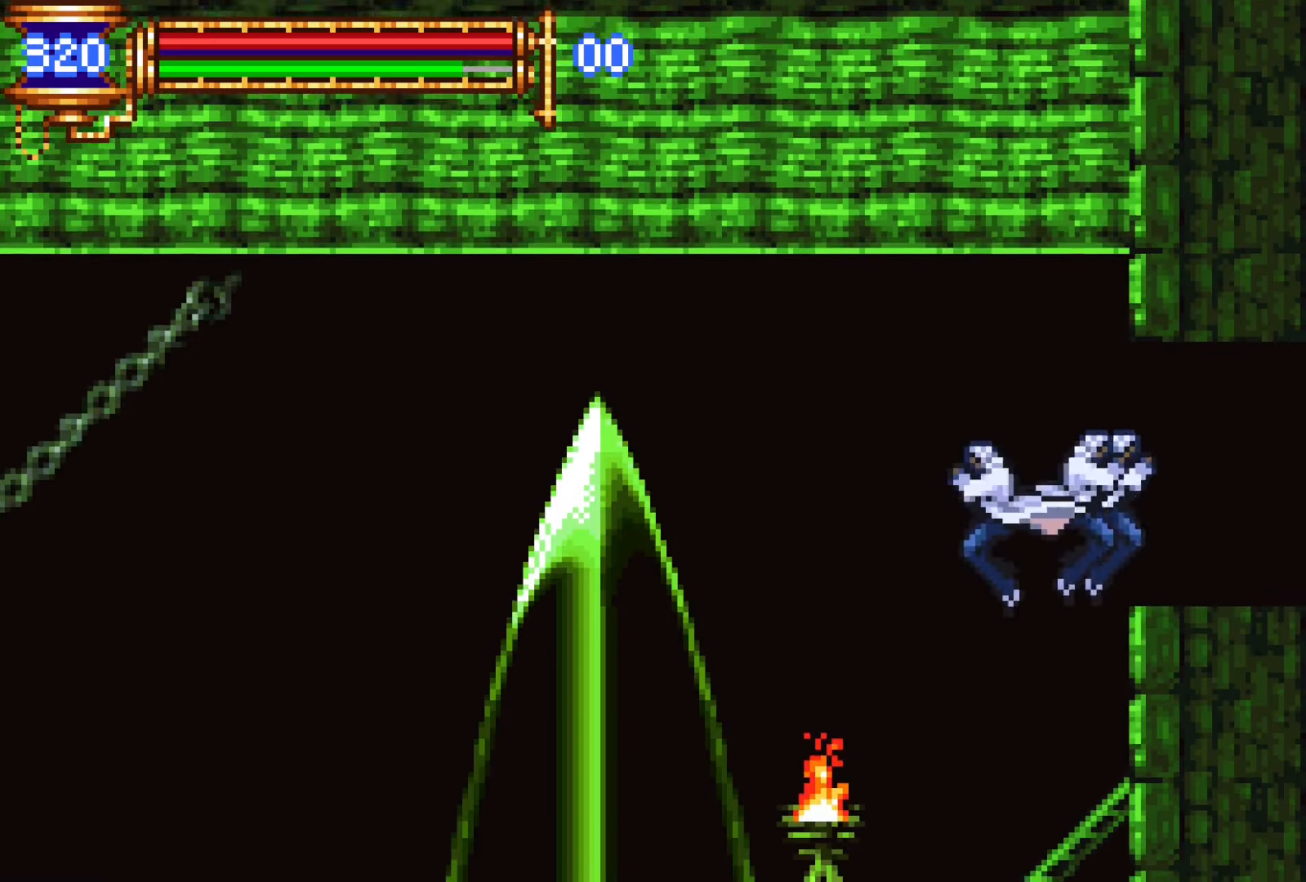
{"buttons": ["DPAD_LEFT"], "events": [[350, "CROSS", "down"], [433, "CROSS", "up"]]}
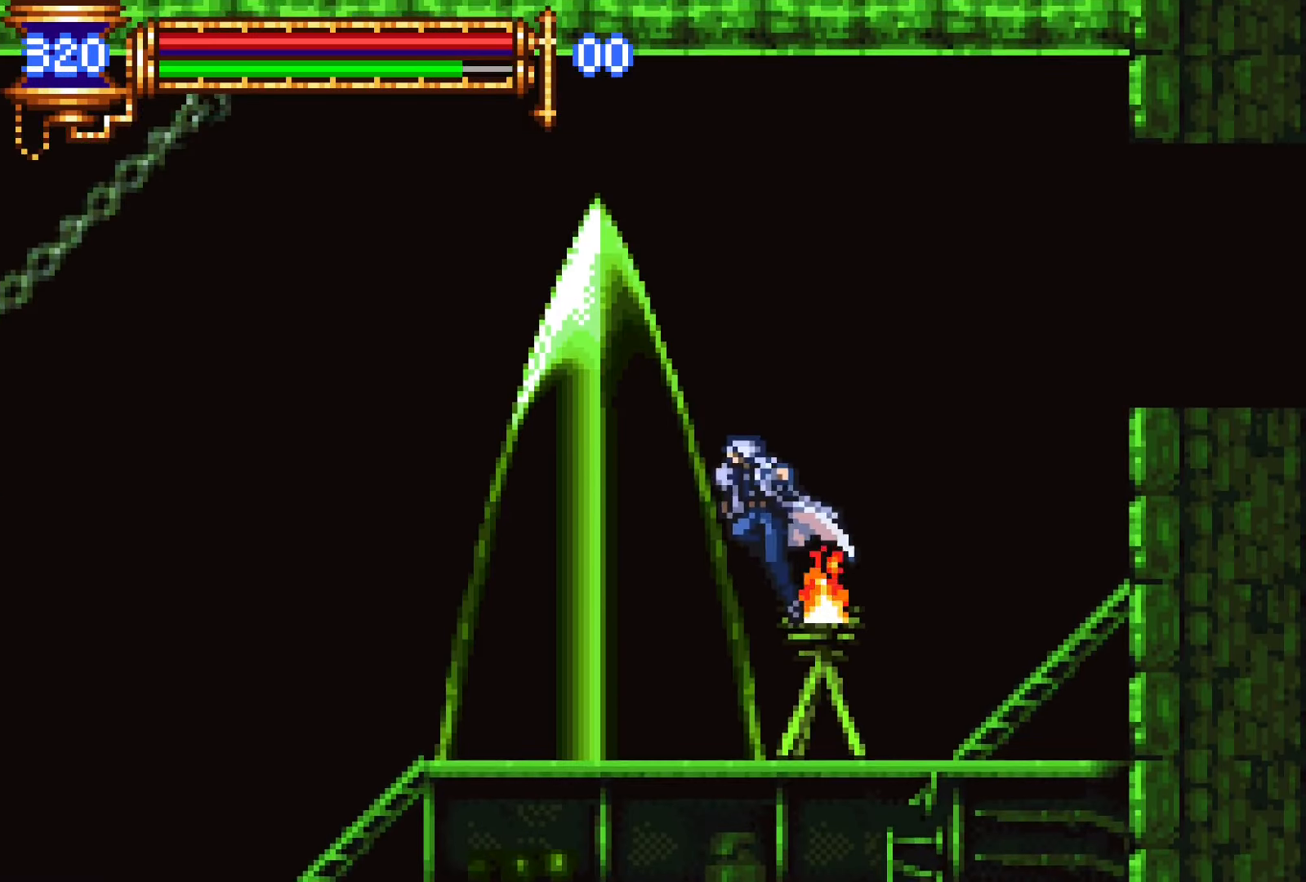
{"buttons": ["L1", "DPAD_RIGHT"], "events": [[367, "DPAD_LEFT", "up"], [417, "DPAD_RIGHT", "down"], [450, "L1", "down"]]}
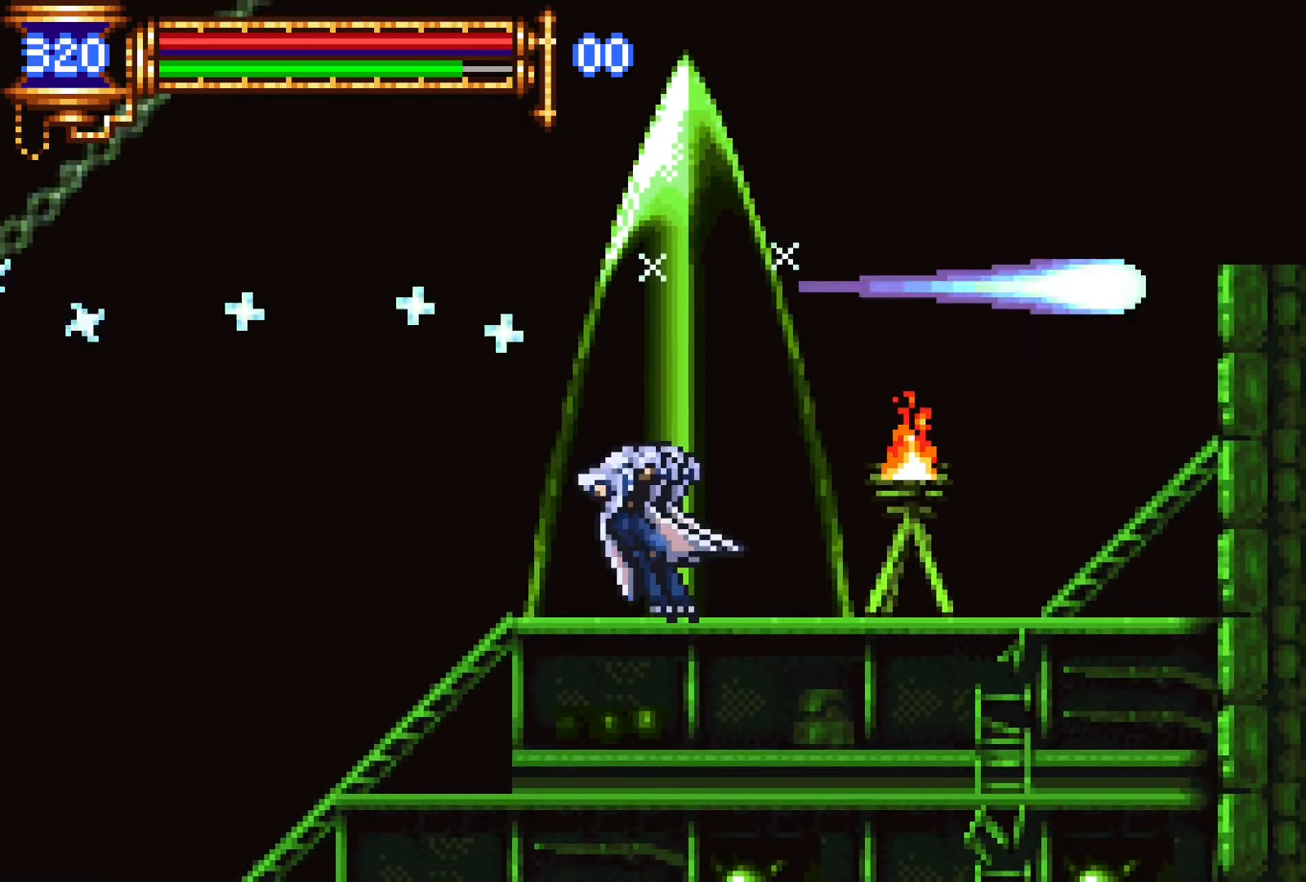
{"buttons": ["DPAD_LEFT"], "events": [[17, "DPAD_RIGHT", "up"], [67, "CROSS", "down"], [67, "L1", "up"], [117, "CROSS", "up"], [133, "DPAD_LEFT", "down"]]}
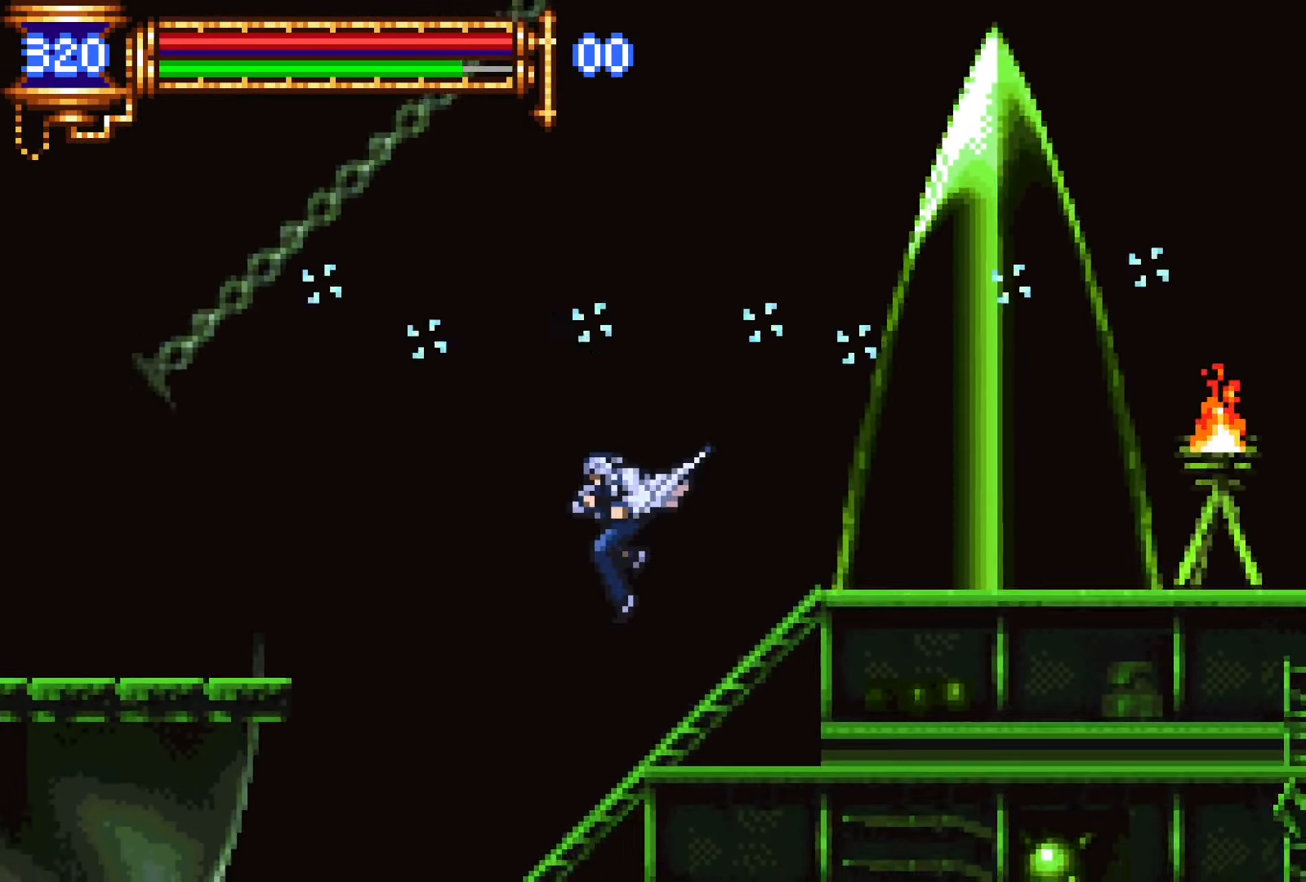
{"buttons": [], "events": [[150, "DPAD_LEFT", "up"], [217, "DPAD_RIGHT", "down"], [267, "L1", "down"], [283, "DPAD_RIGHT", "up"], [417, "L1", "up"]]}
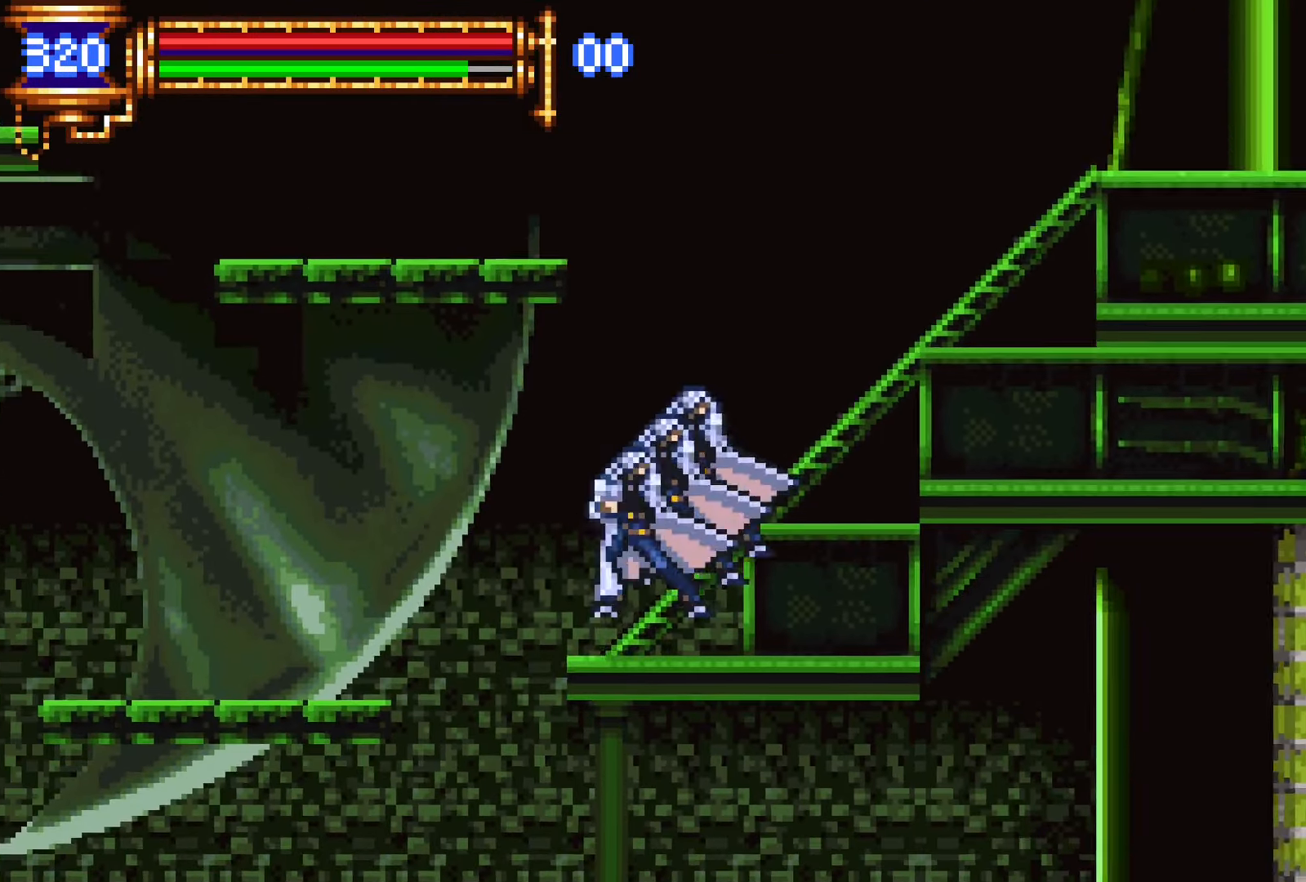
{"buttons": [], "events": [[200, "DPAD_LEFT", "down"], [450, "DPAD_LEFT", "up"]]}
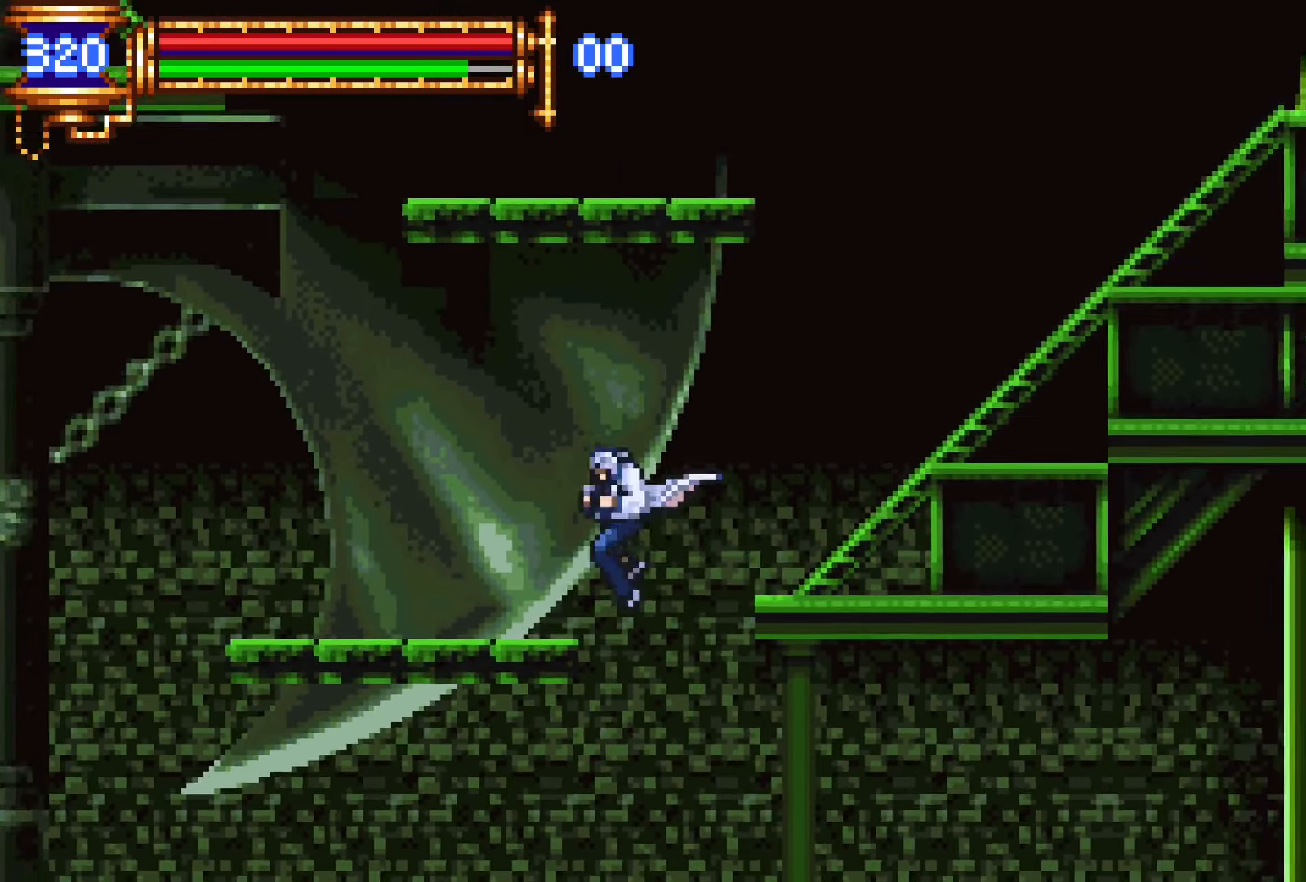
{"buttons": ["R2", "DPAD_RIGHT"], "events": [[17, "DPAD_RIGHT", "down"], [317, "CROSS", "down"], [400, "CROSS", "up"], [483, "R2", "down"]]}
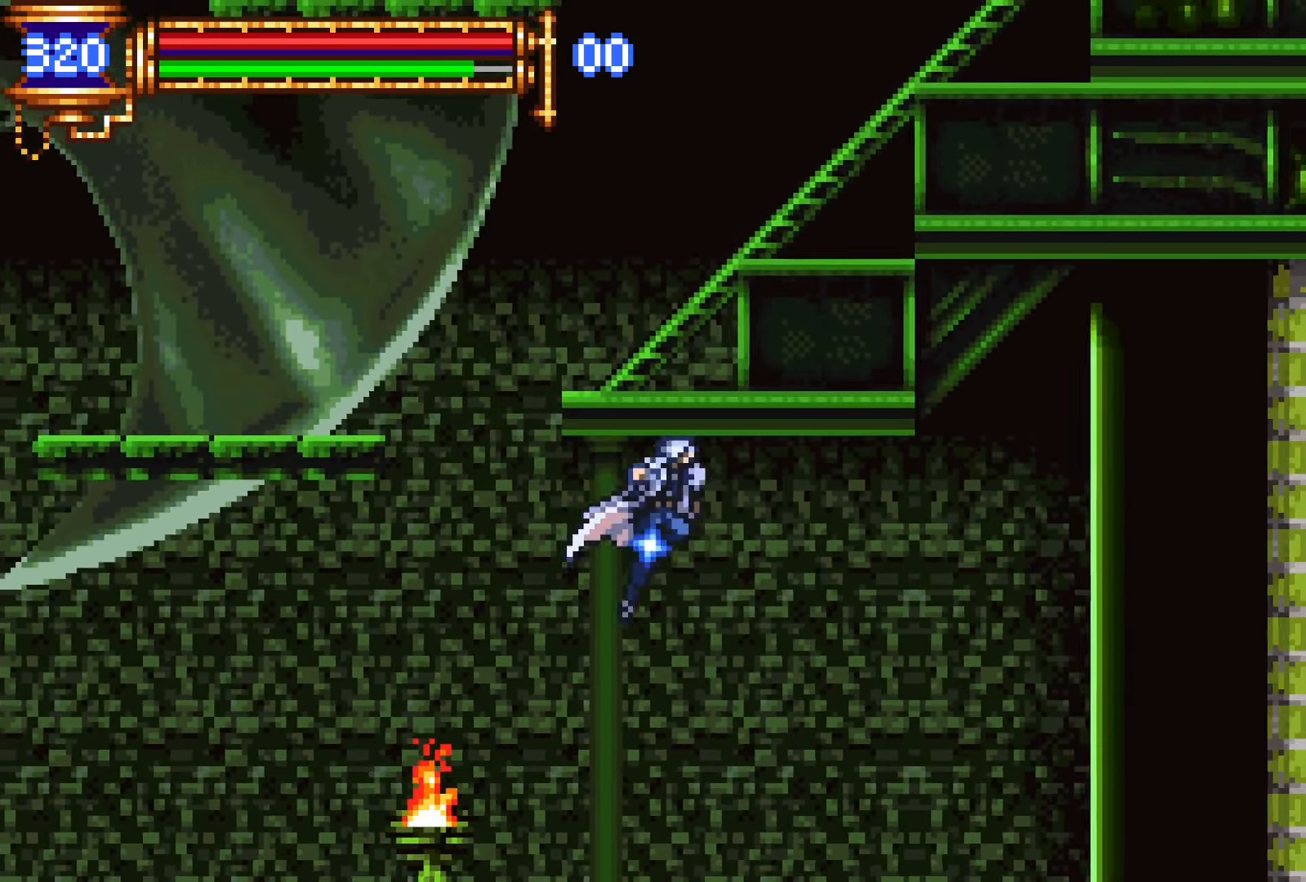
{"buttons": ["DPAD_RIGHT"], "events": [[50, "R2", "up"], [133, "R2", "down"], [217, "R2", "up"]]}
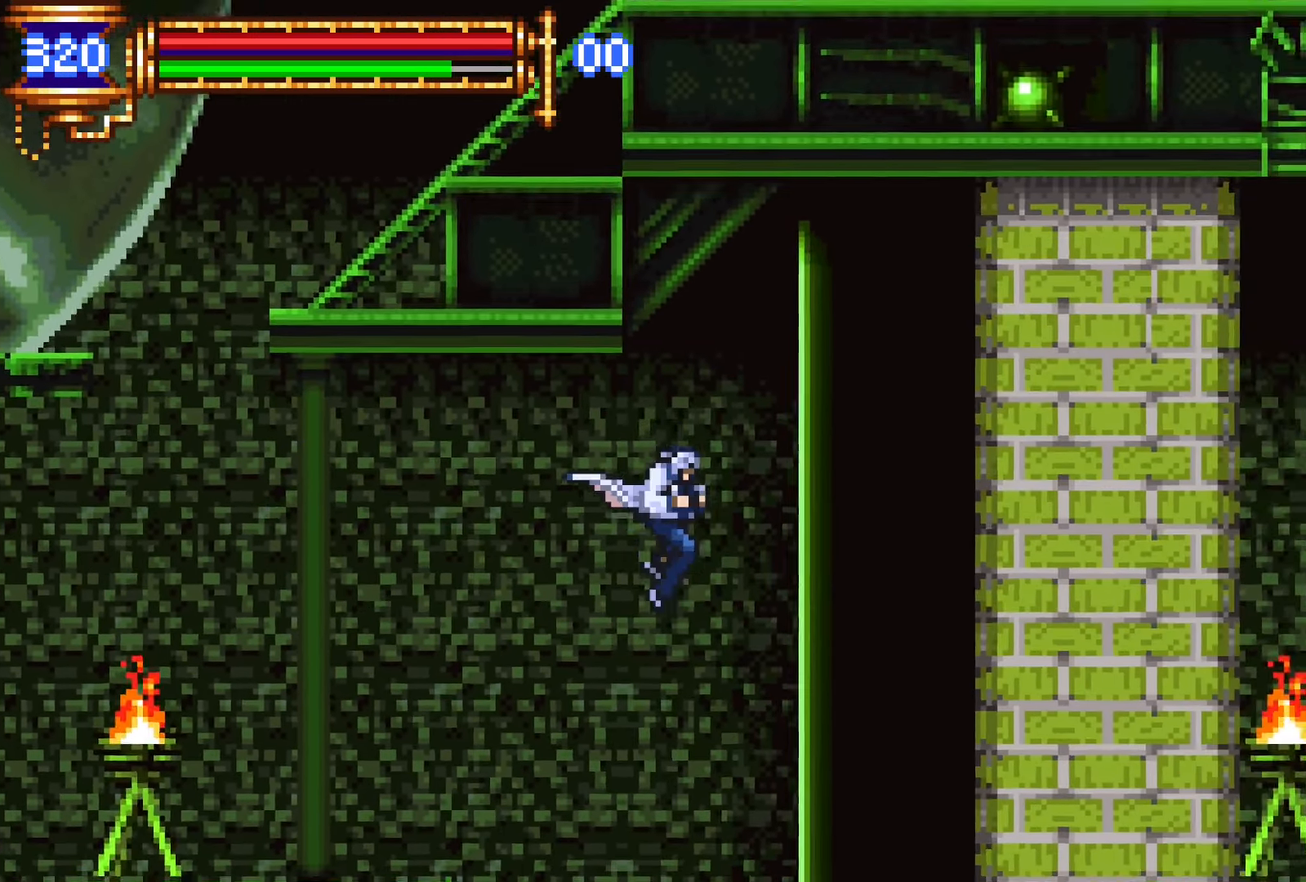
{"buttons": [], "events": [[500, "DPAD_RIGHT", "up"]]}
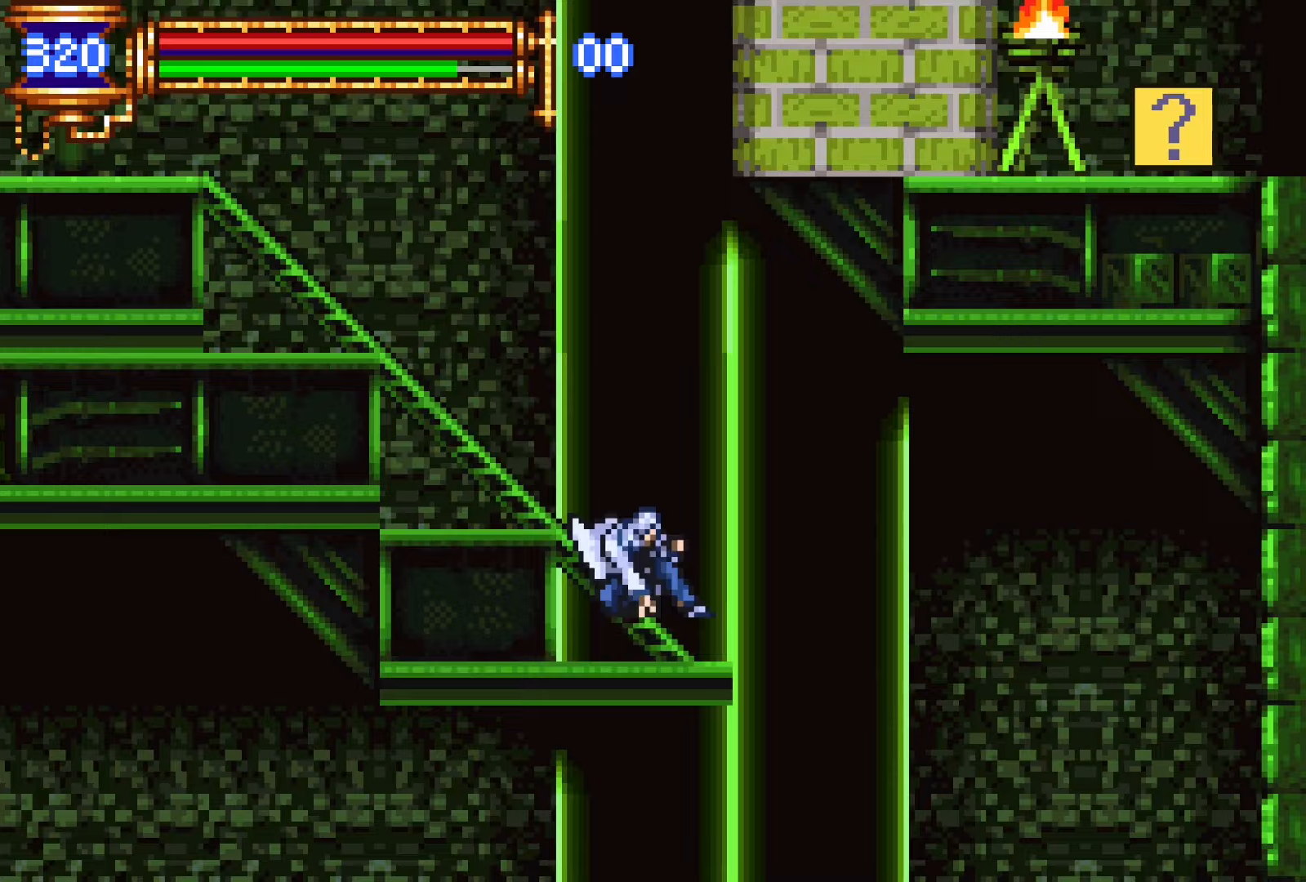
{"buttons": ["DPAD_RIGHT"], "events": [[50, "DPAD_LEFT", "down"], [83, "L1", "down"], [183, "DPAD_LEFT", "up"], [250, "L1", "up"], [300, "DPAD_RIGHT", "down"]]}